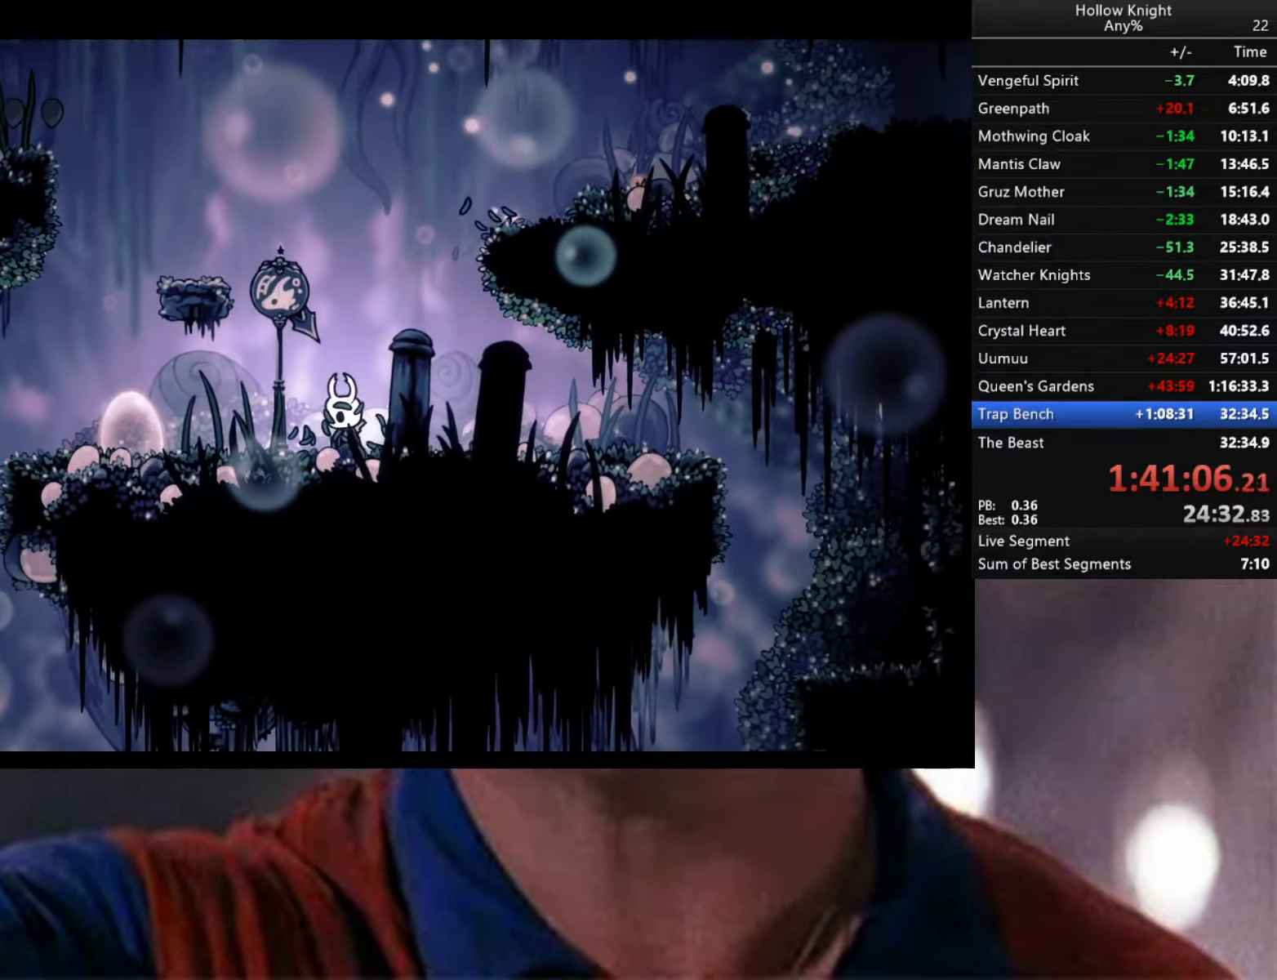
Gameplay with a controller (Xbox layout); each line is a JSON object with the inputs held at the frame after it. "events" lists button and stick changes between this image and that frame as [ms after this image, input, new state], when the widget could be followed in between.
{"buttons": ["B"], "left_stick": "center", "right_stick": "center", "events": []}
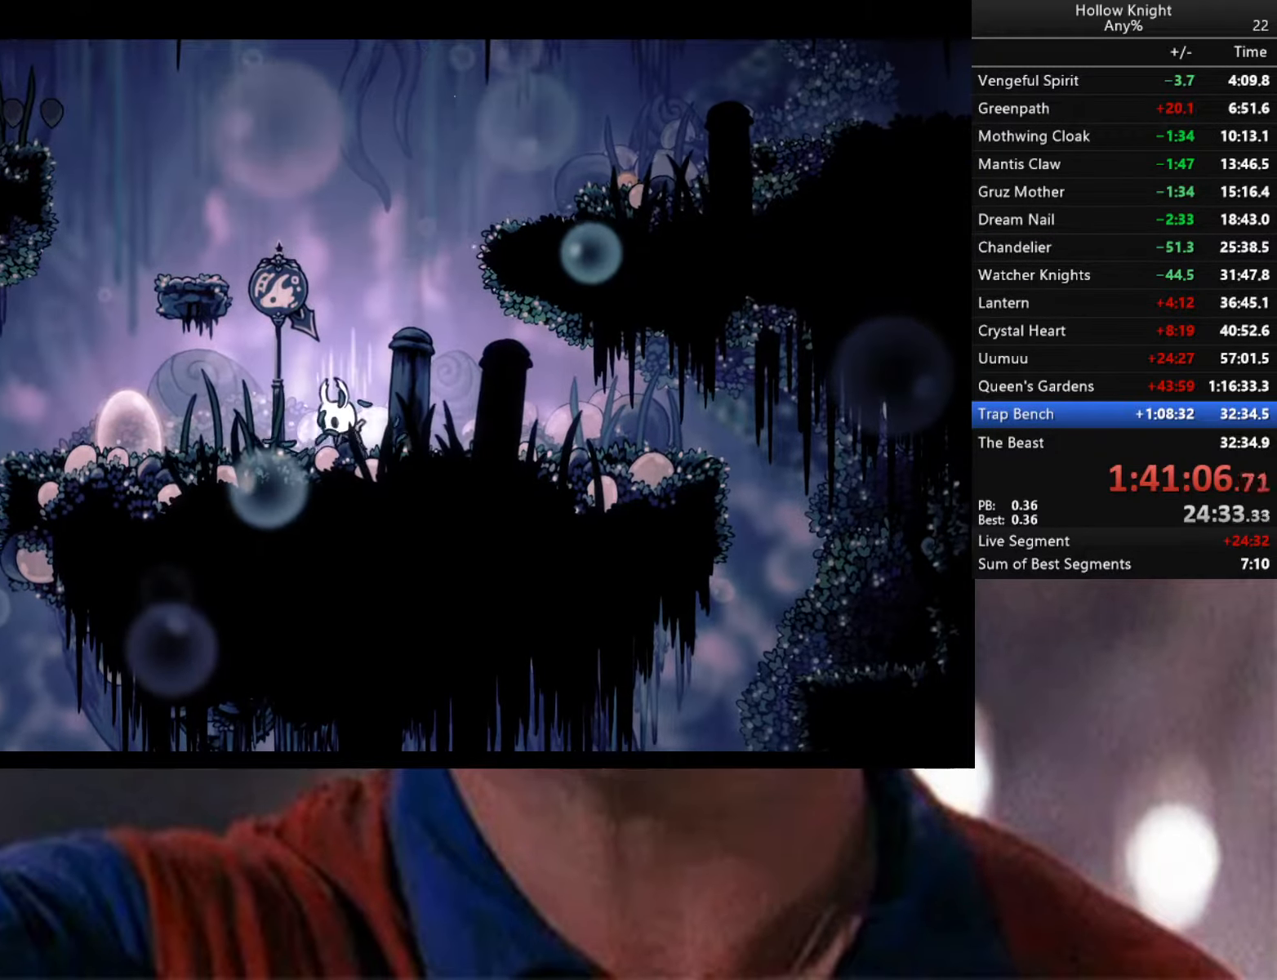
{"buttons": ["B"], "left_stick": "center", "right_stick": "center", "events": []}
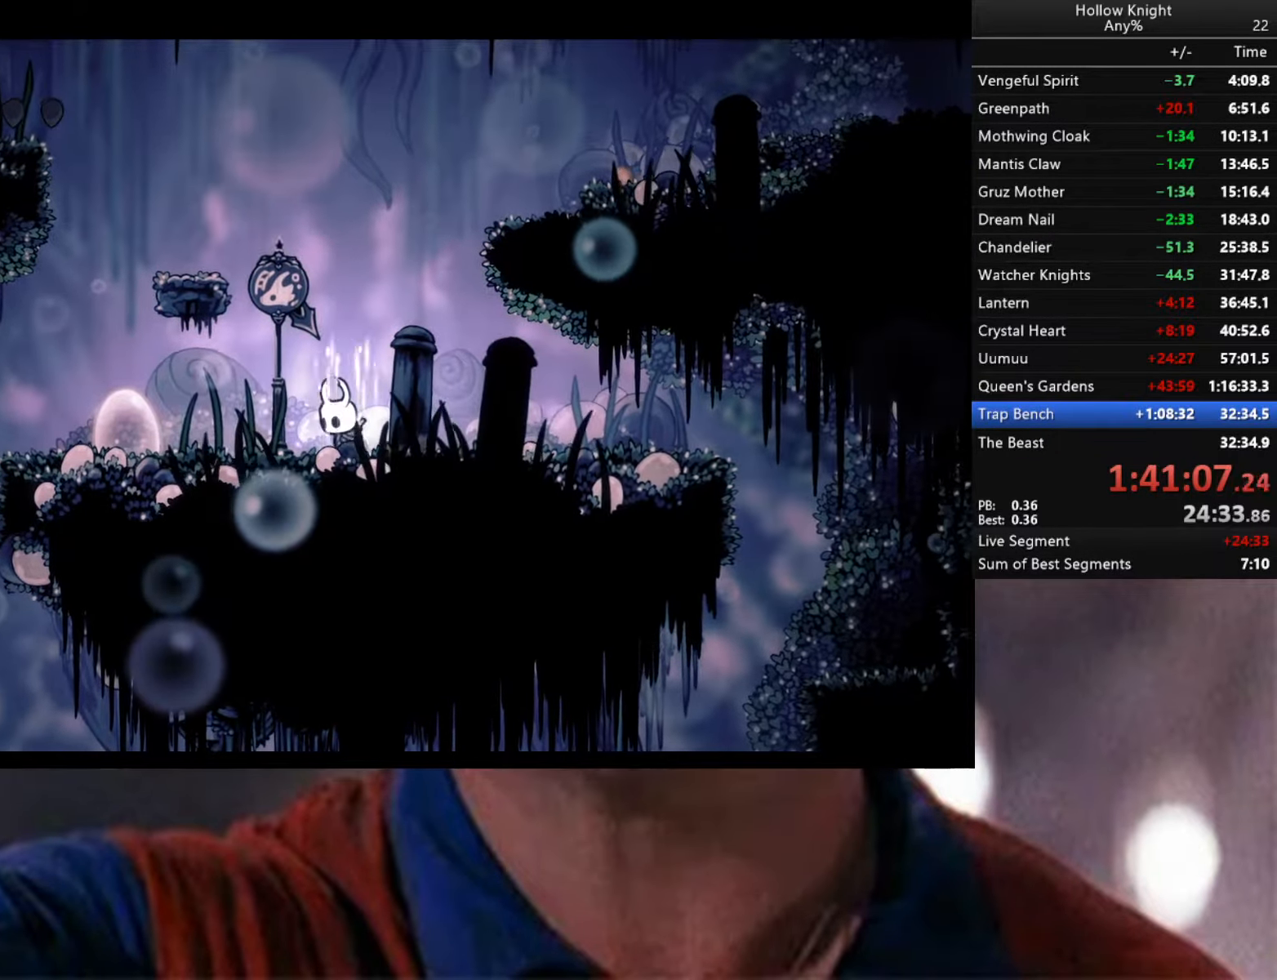
{"buttons": [], "left_stick": "right", "right_stick": "center", "events": [[284, "B", "up"], [450, "left_stick", "right"]]}
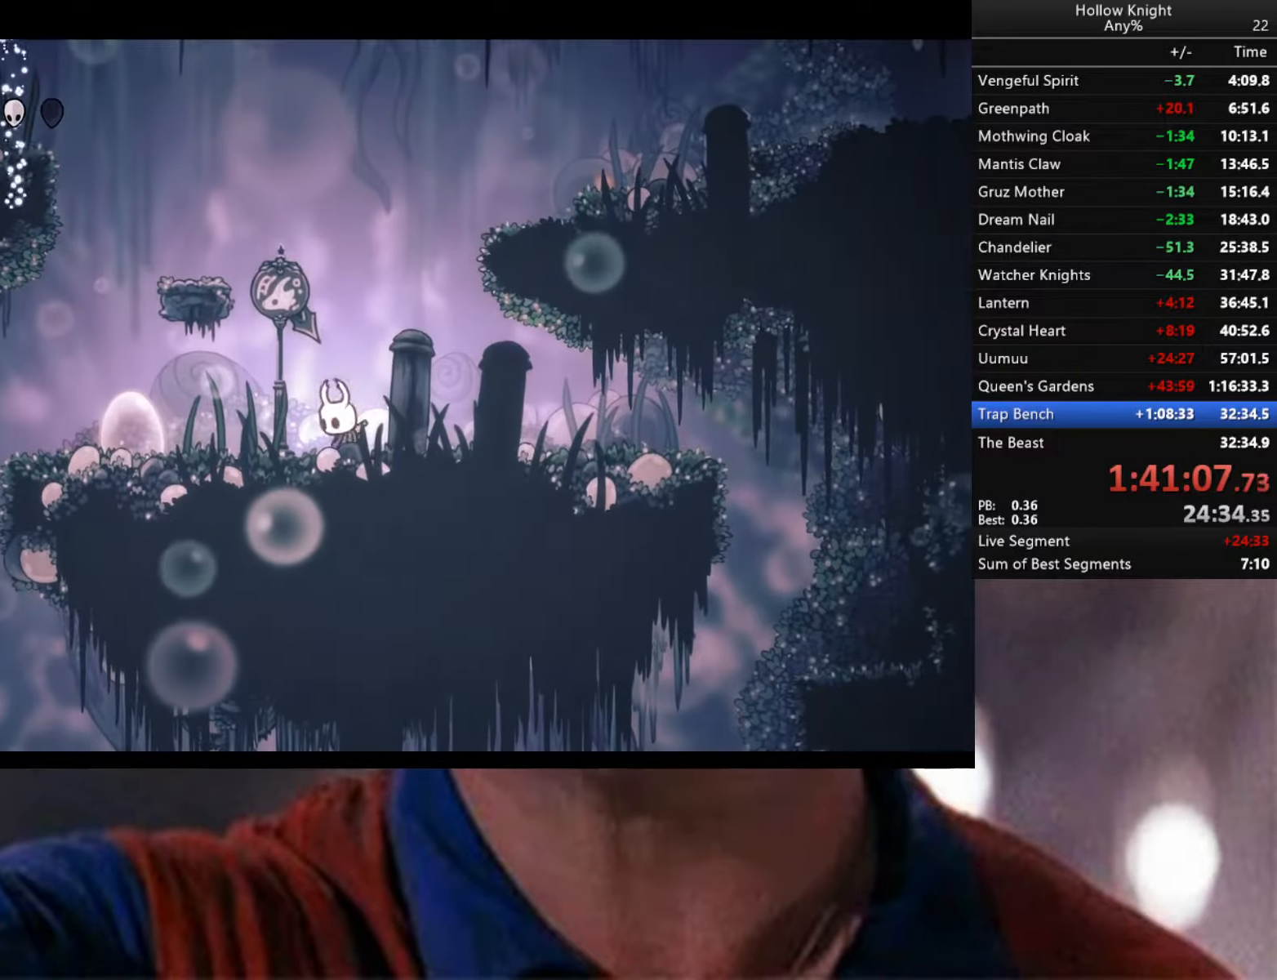
{"buttons": [], "left_stick": "right", "right_stick": "center", "events": [[84, "R2", "down"], [417, "R2", "up"]]}
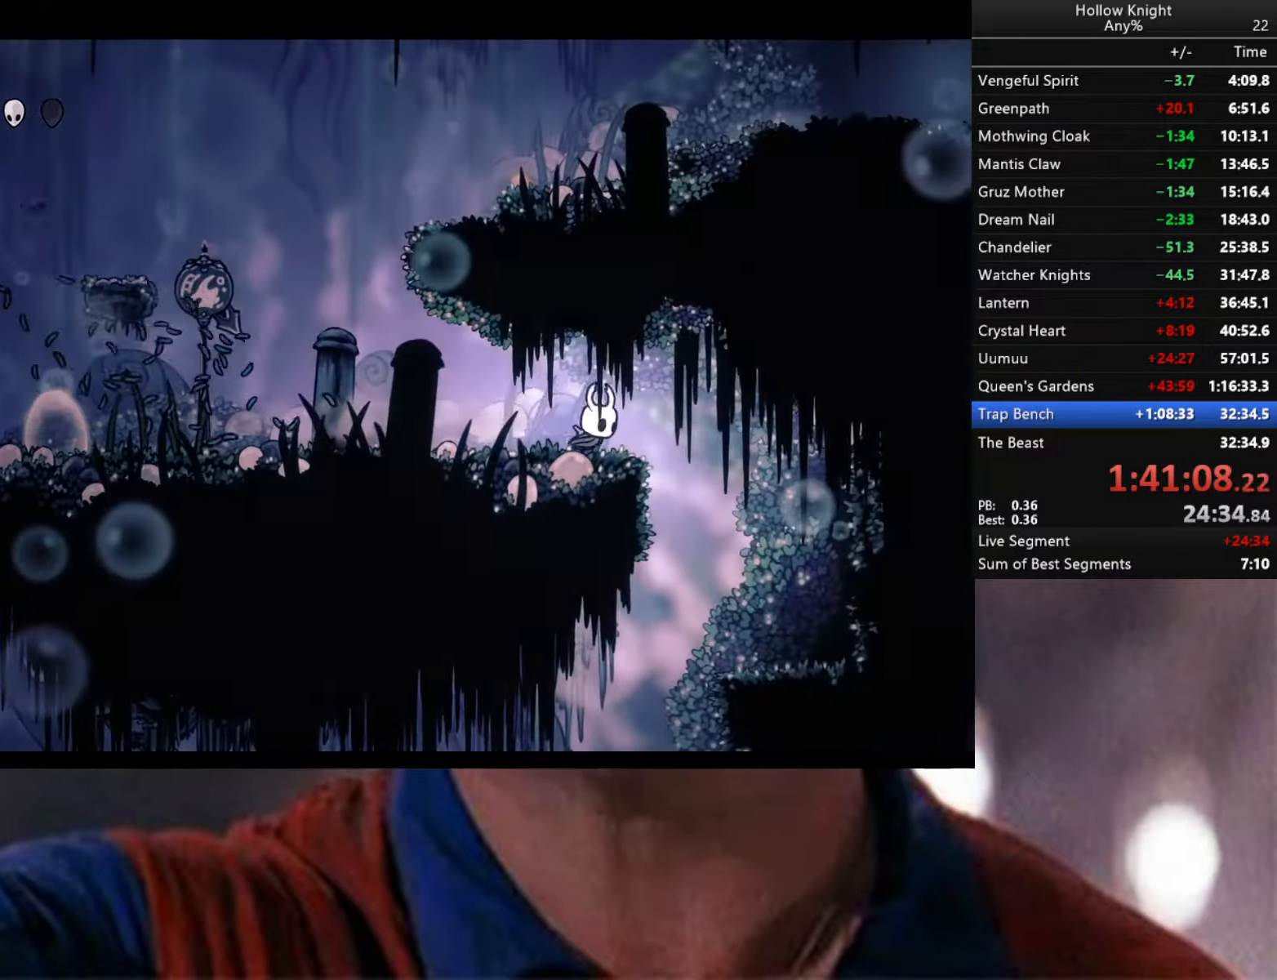
{"buttons": [], "left_stick": "left", "right_stick": "center", "events": [[467, "left_stick", "left"]]}
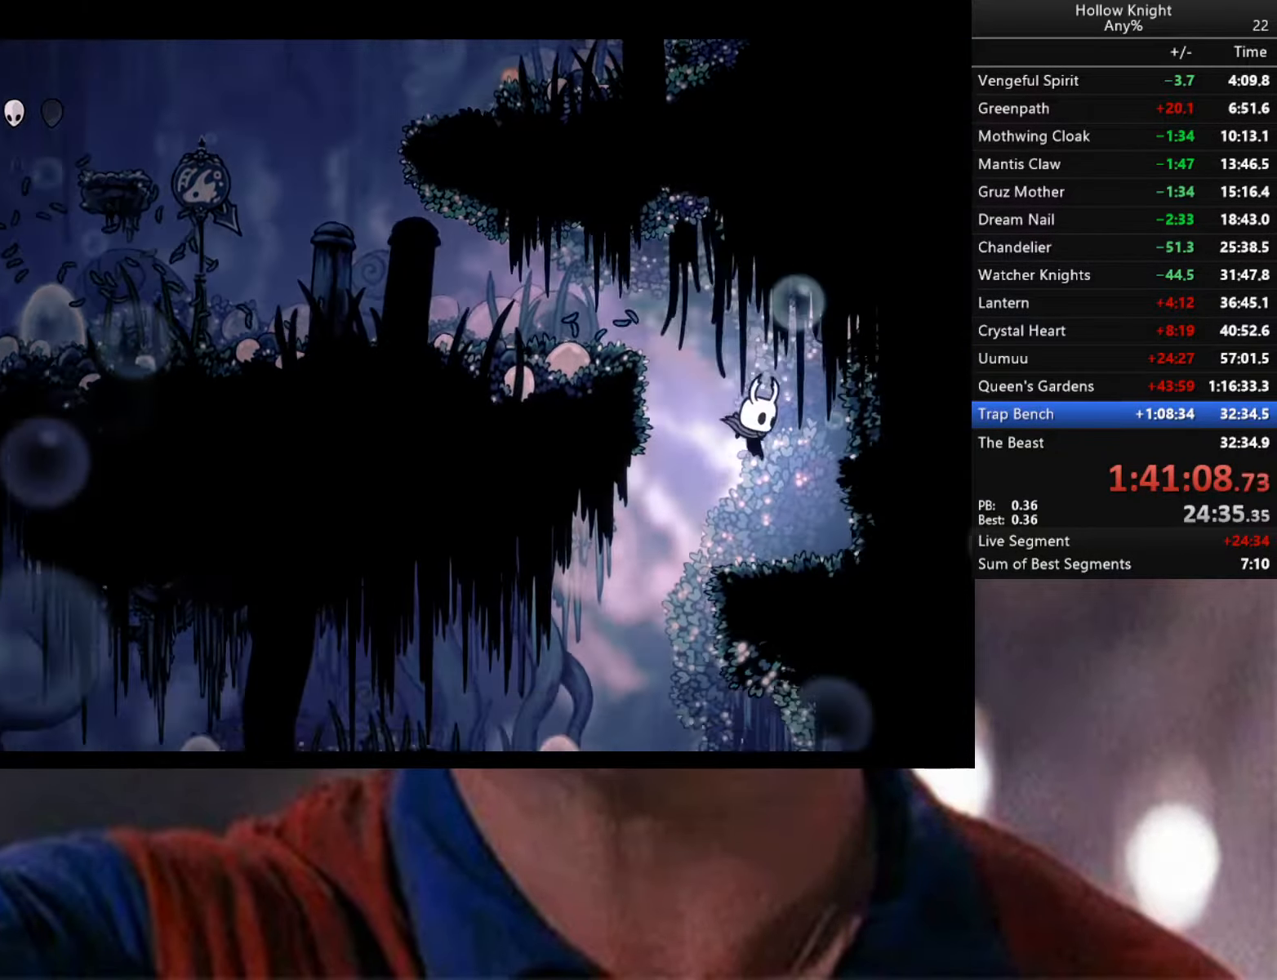
{"buttons": [], "left_stick": "left", "right_stick": "center", "events": []}
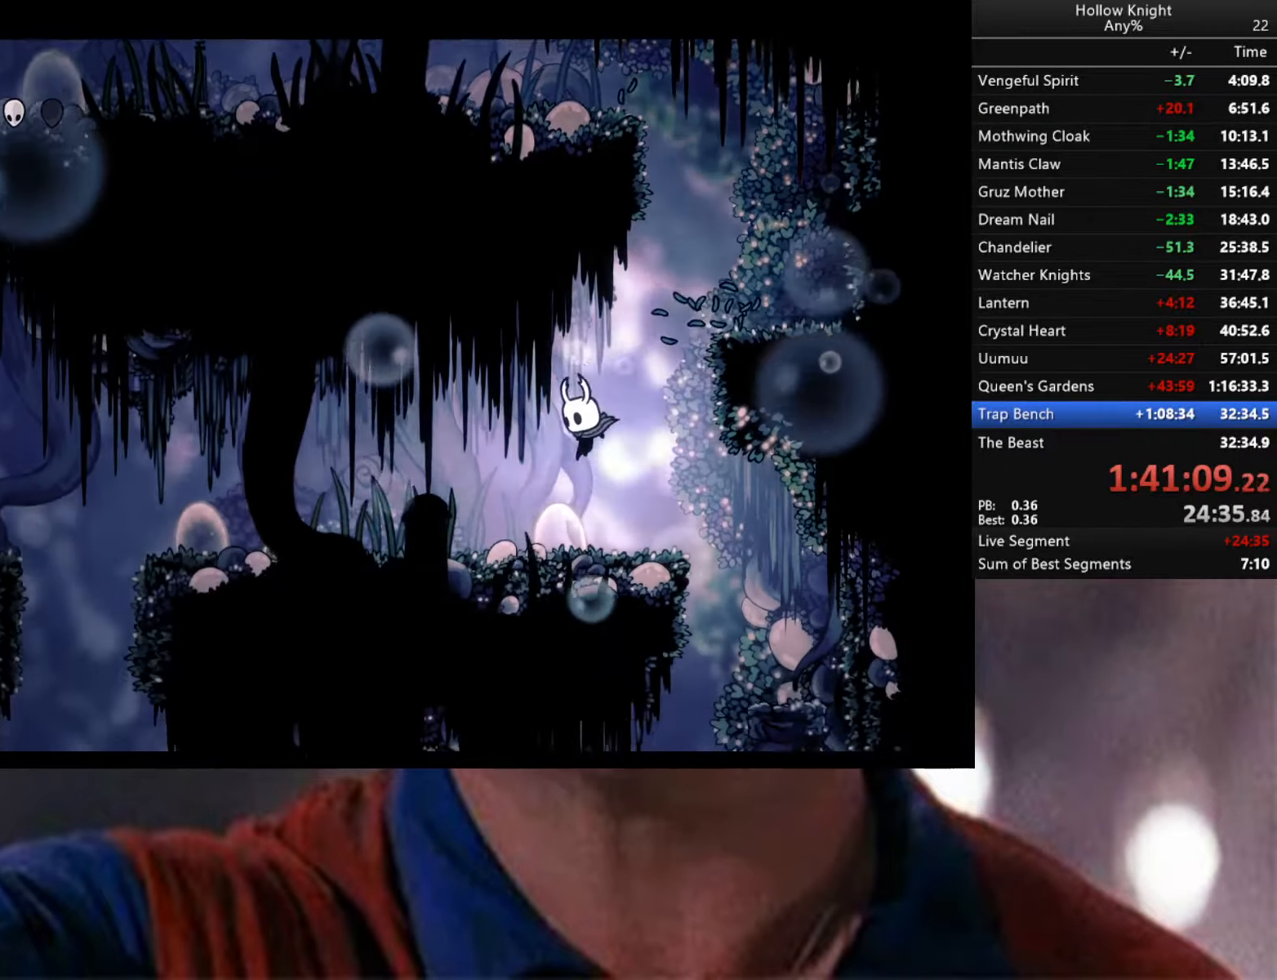
{"buttons": ["R2"], "left_stick": "left", "right_stick": "center", "events": [[33, "R2", "down"]]}
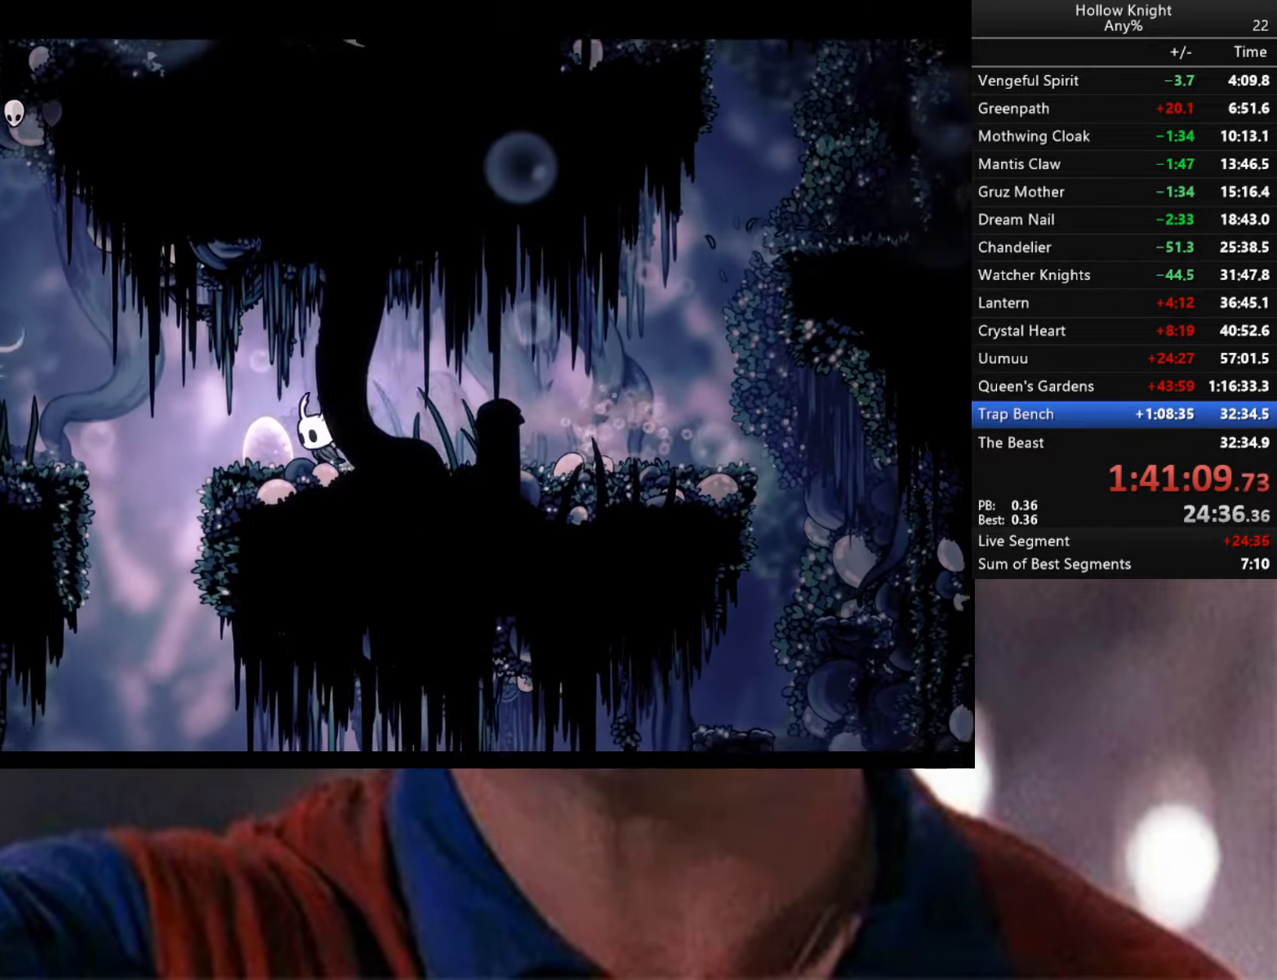
{"buttons": [], "left_stick": "left", "right_stick": "center", "events": [[66, "R2", "up"]]}
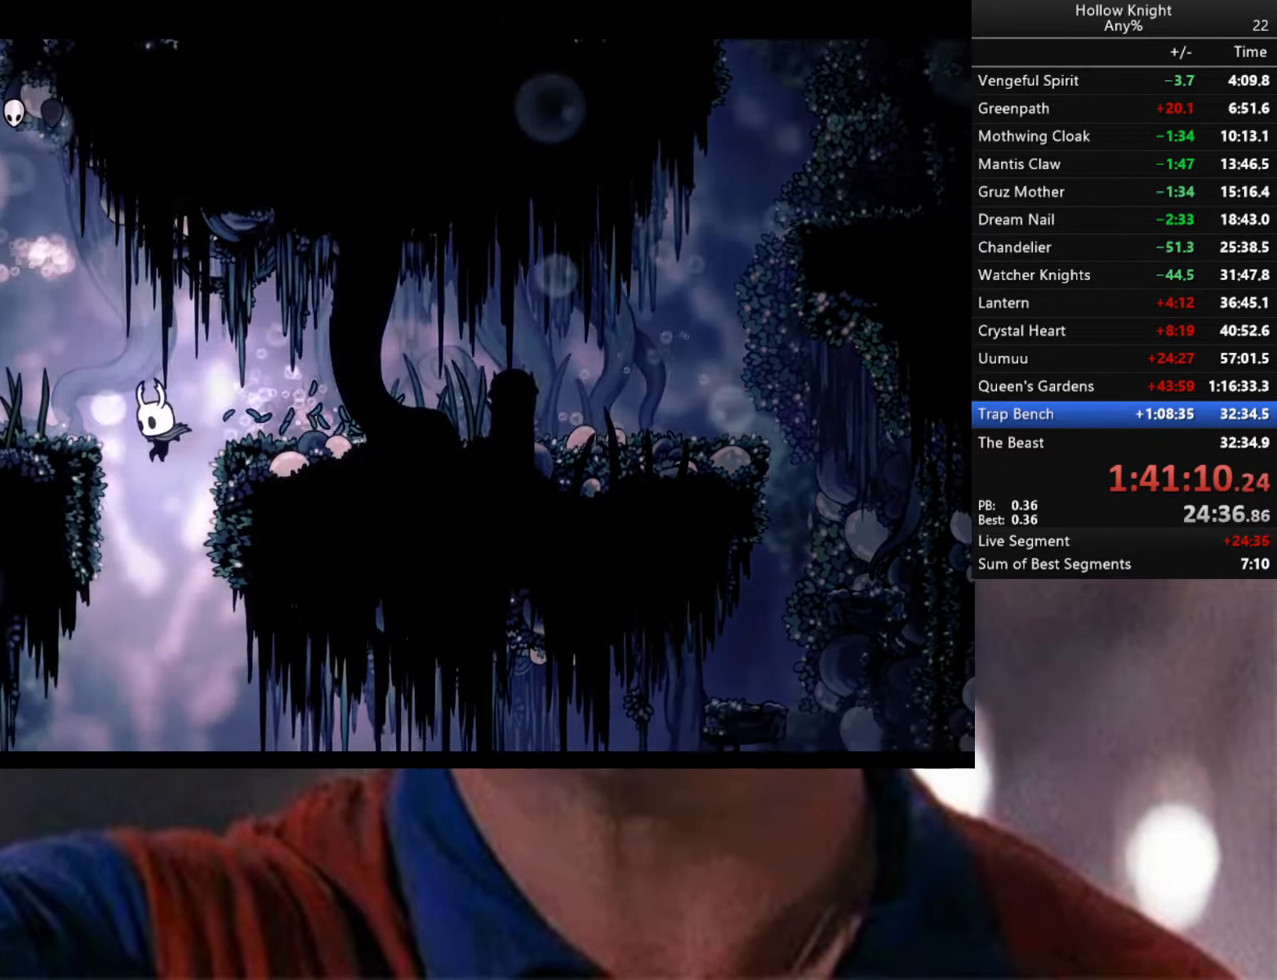
{"buttons": [], "left_stick": "left", "right_stick": "center", "events": []}
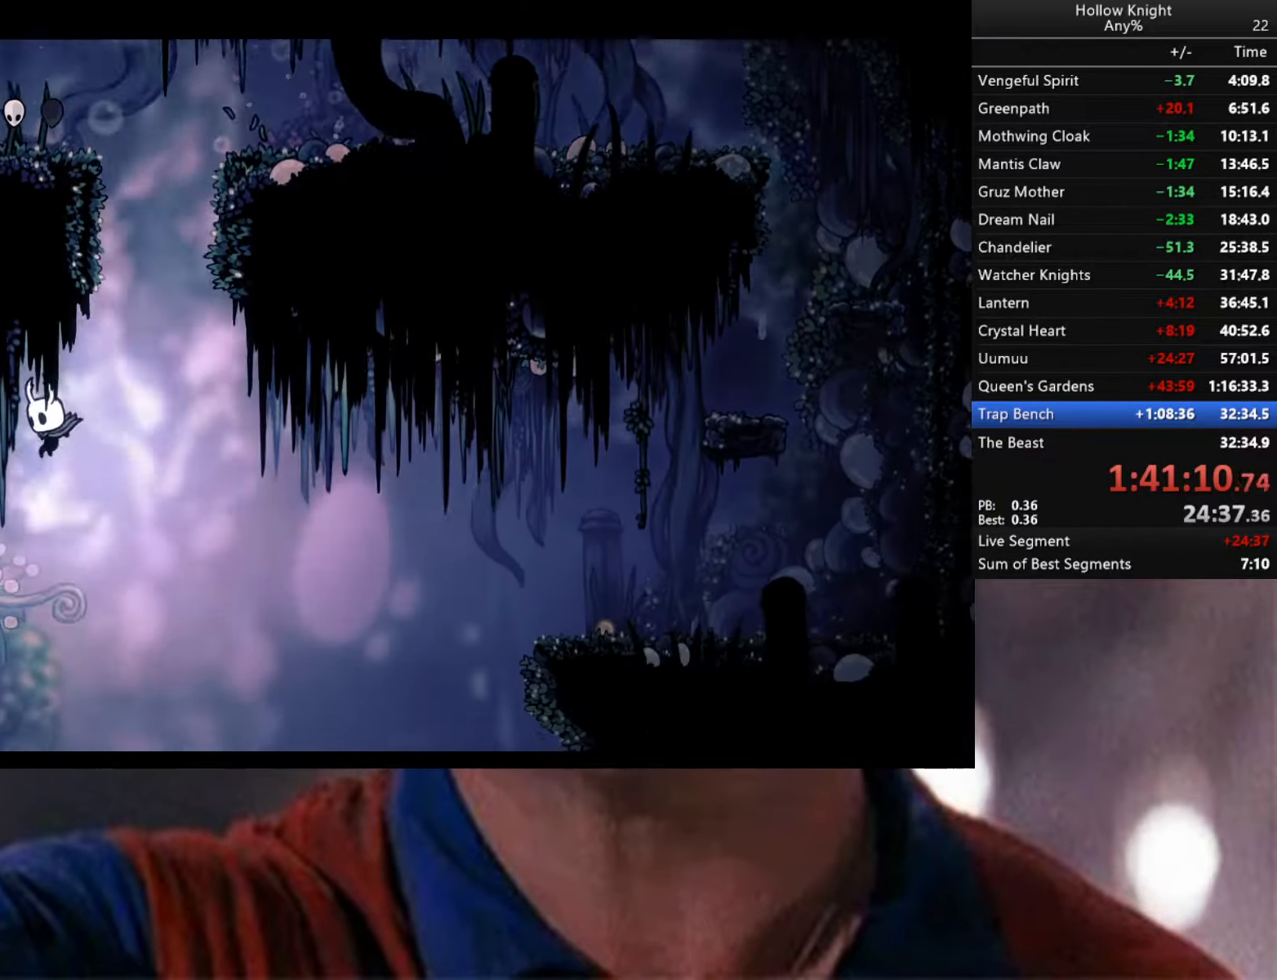
{"buttons": ["R2"], "left_stick": "left", "right_stick": "center", "events": [[216, "R2", "down"]]}
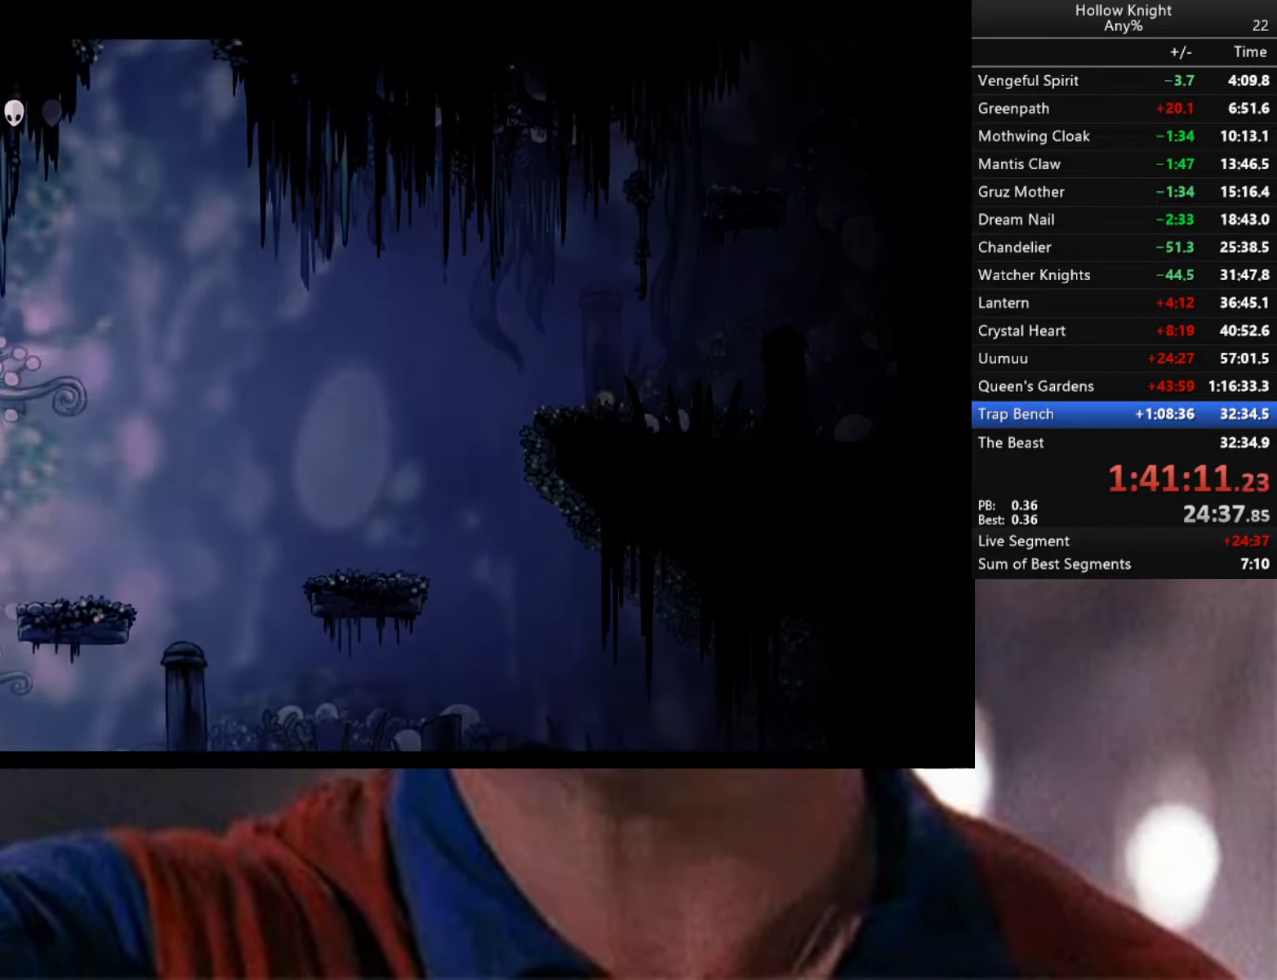
{"buttons": ["R2"], "left_stick": "left", "right_stick": "center", "events": []}
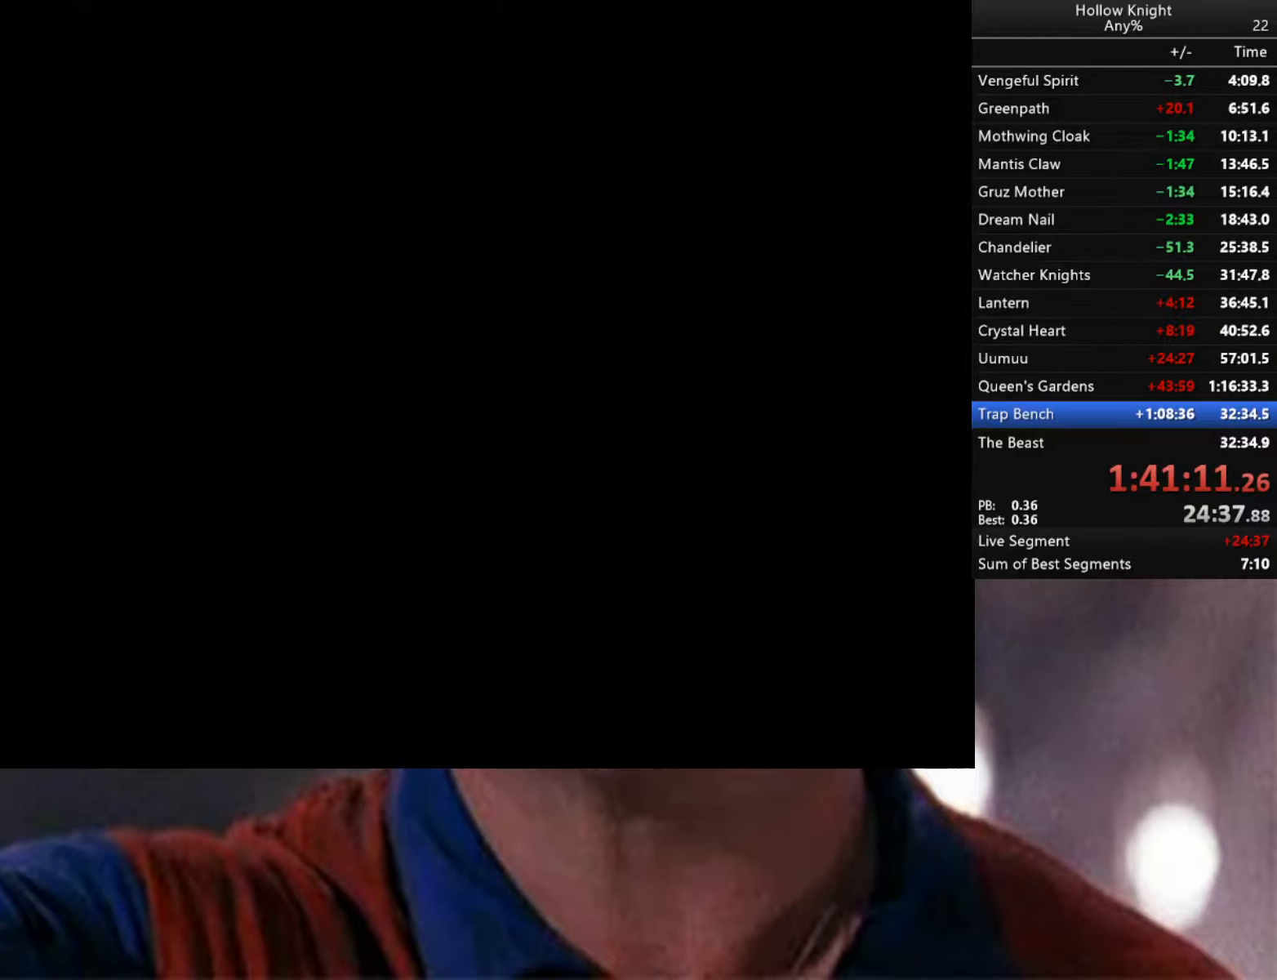
{"buttons": [], "left_stick": "center", "right_stick": "center", "events": [[266, "R2", "up"], [416, "left_stick", "center"]]}
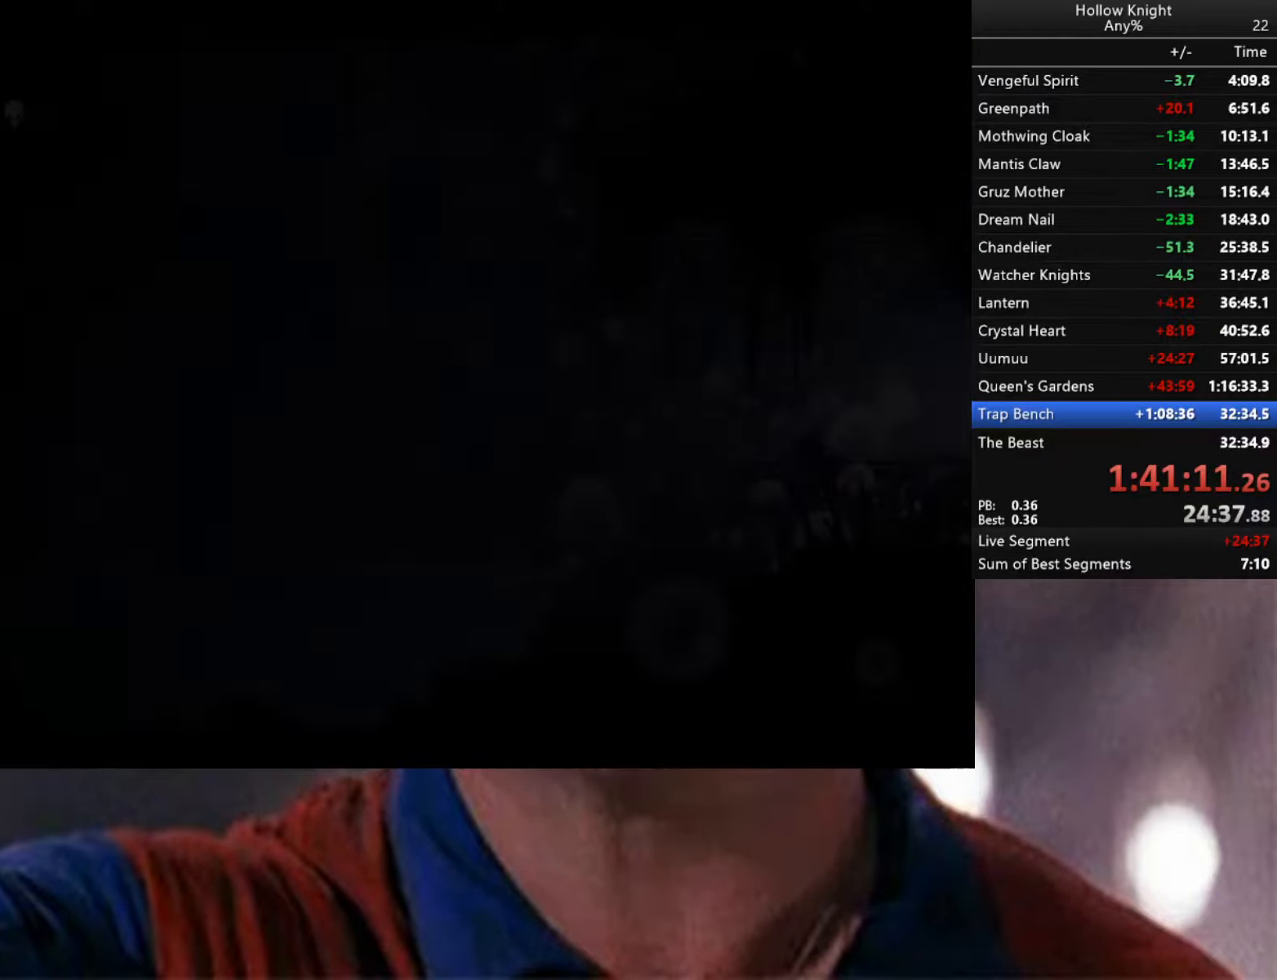
{"buttons": [], "left_stick": "center", "right_stick": "center", "events": []}
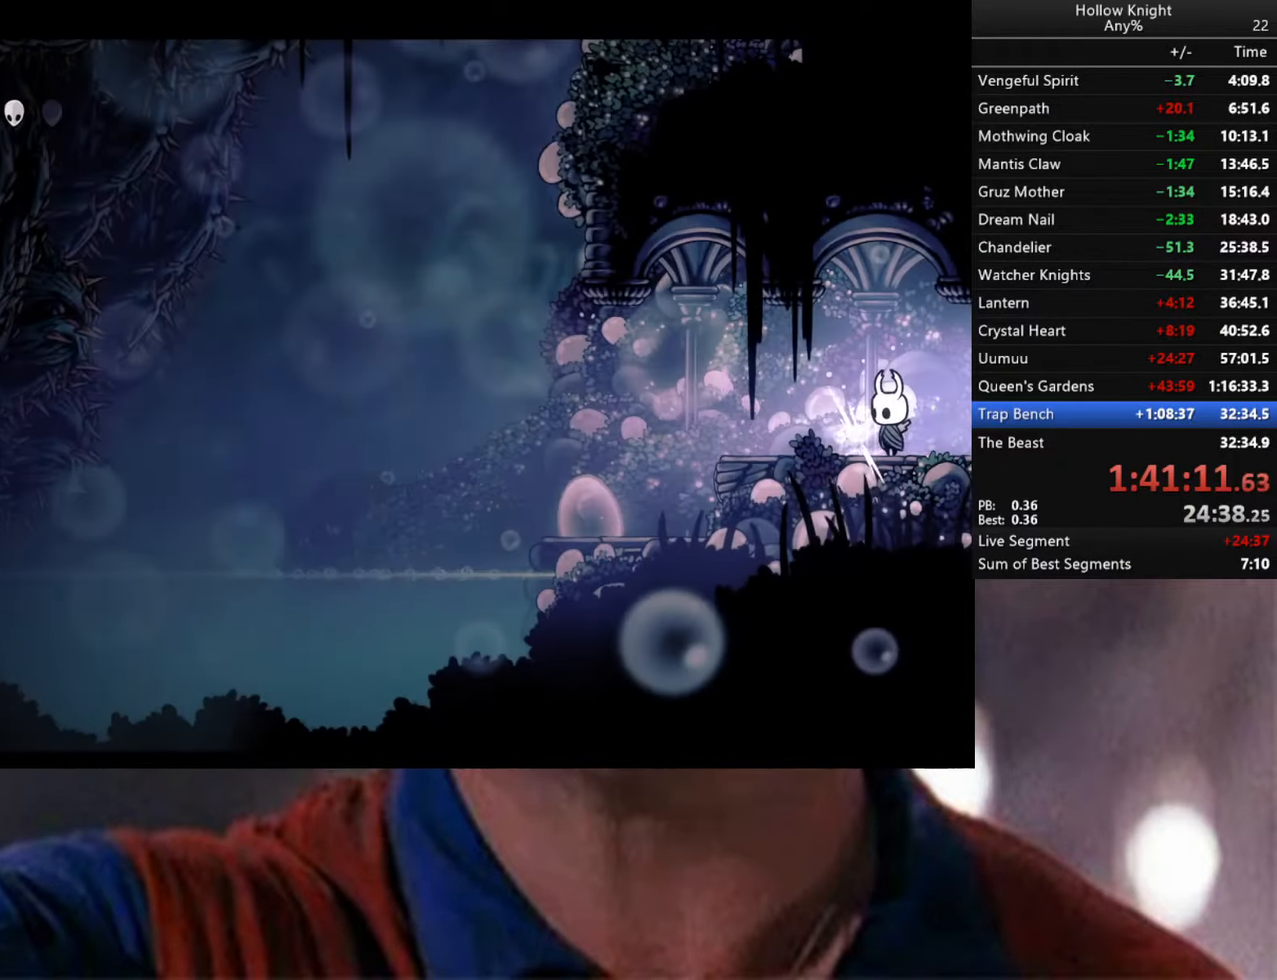
{"buttons": [], "left_stick": "center", "right_stick": "center", "events": []}
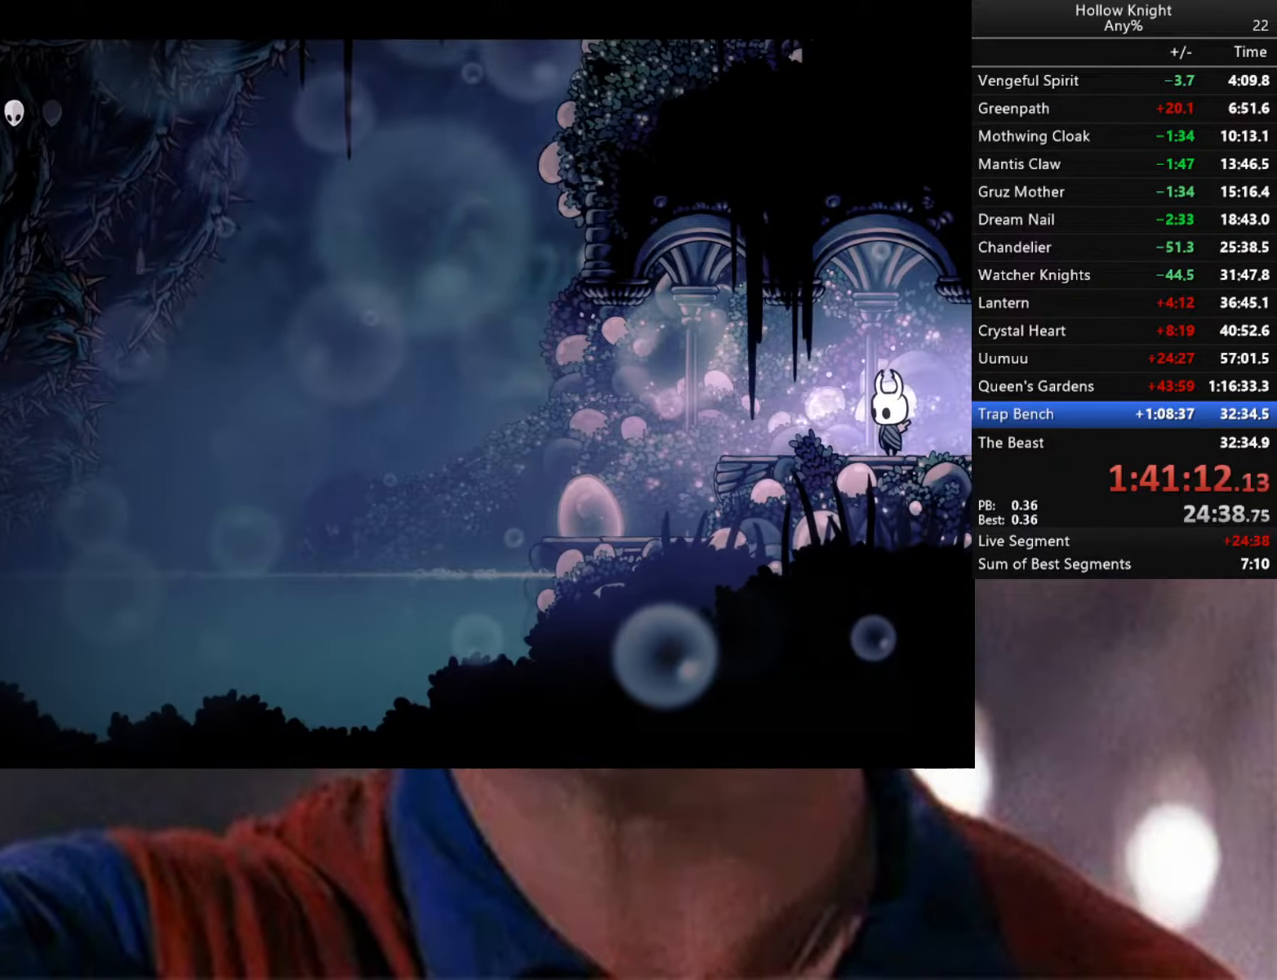
{"buttons": [], "left_stick": "center", "right_stick": "center", "events": []}
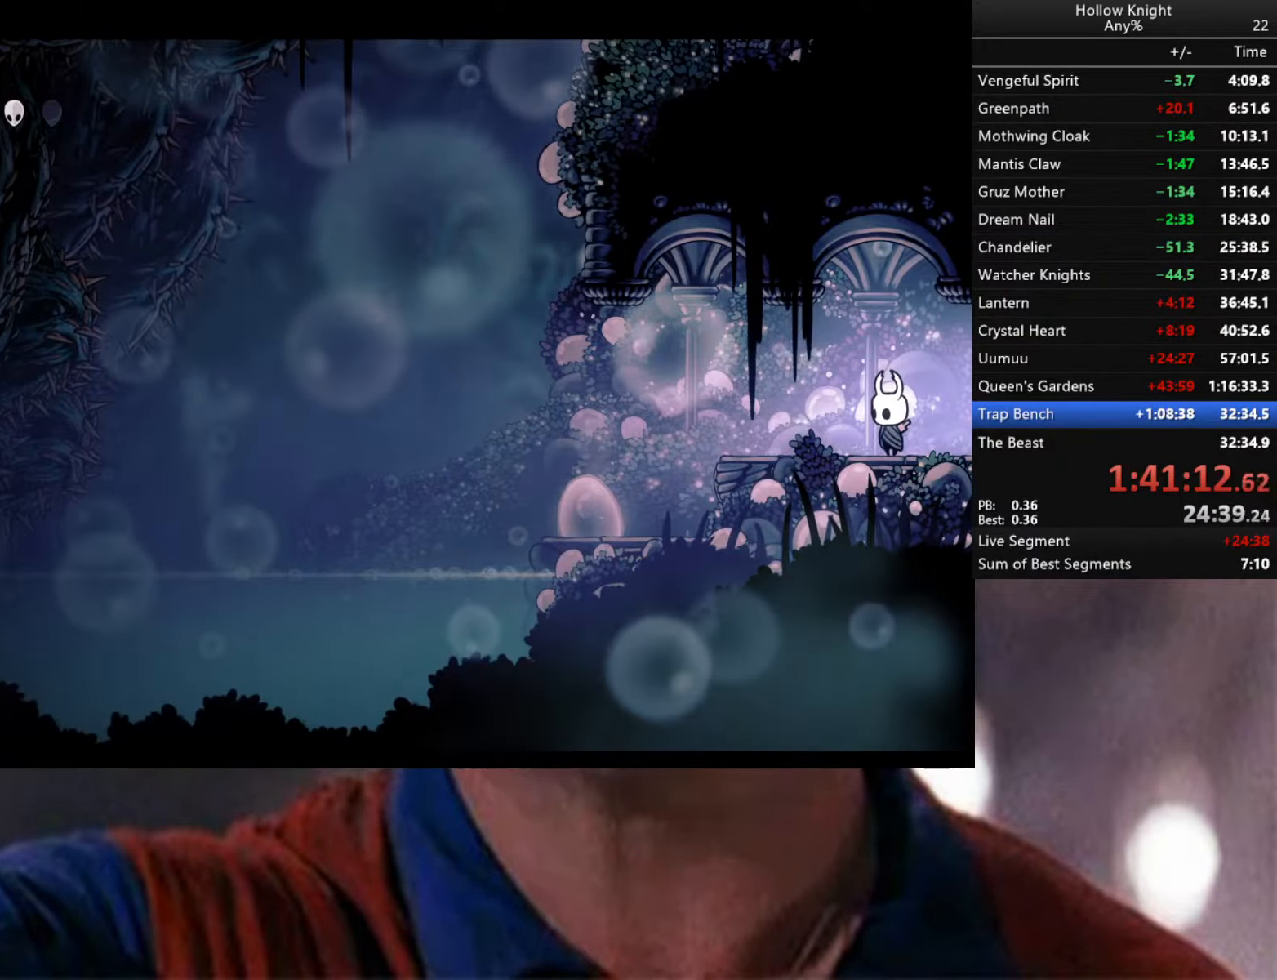
{"buttons": [], "left_stick": "center", "right_stick": "center", "events": []}
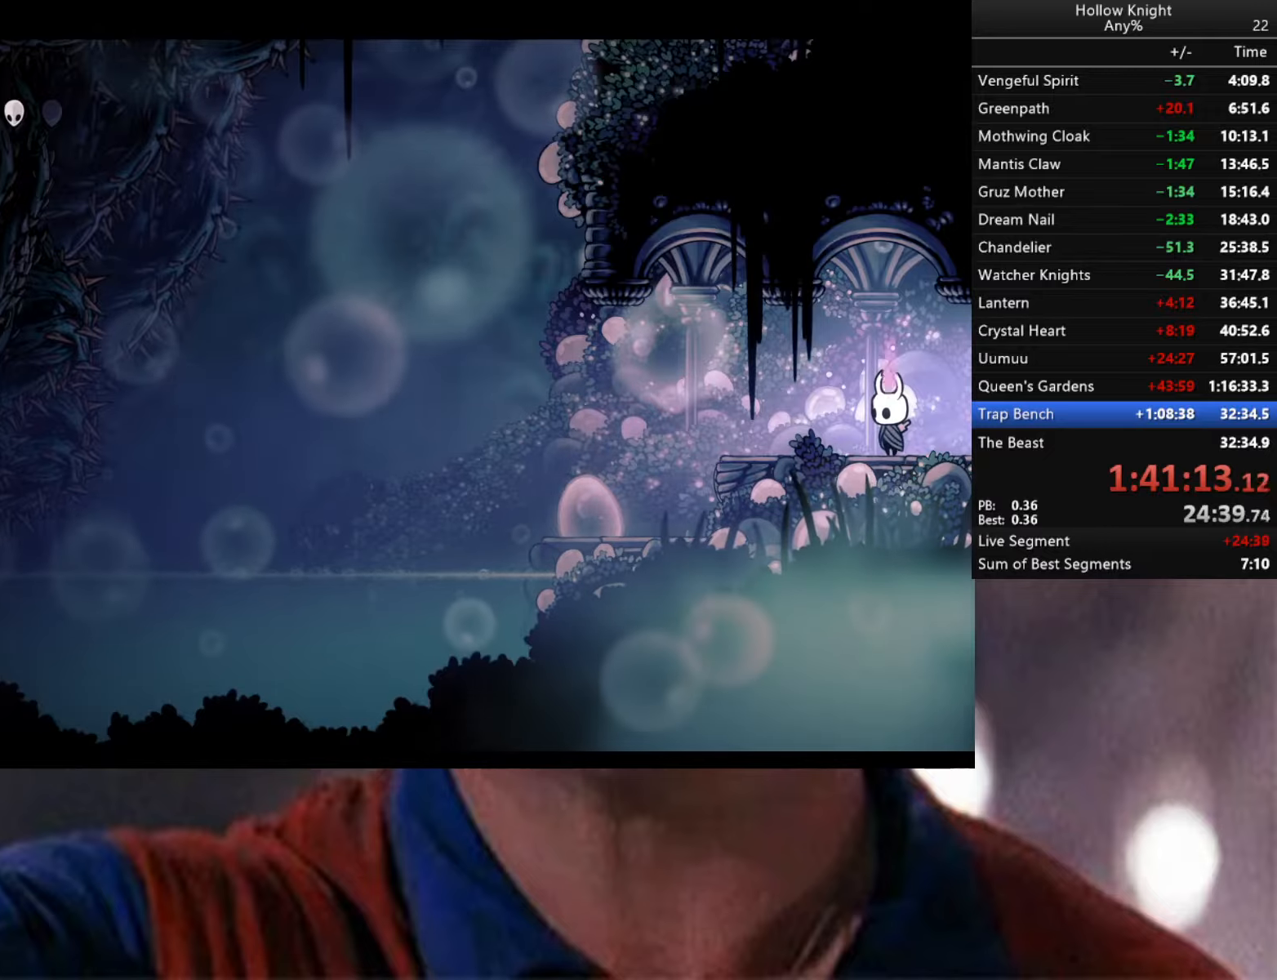
{"buttons": ["L2"], "left_stick": "center", "right_stick": "center", "events": [[417, "L2", "down"]]}
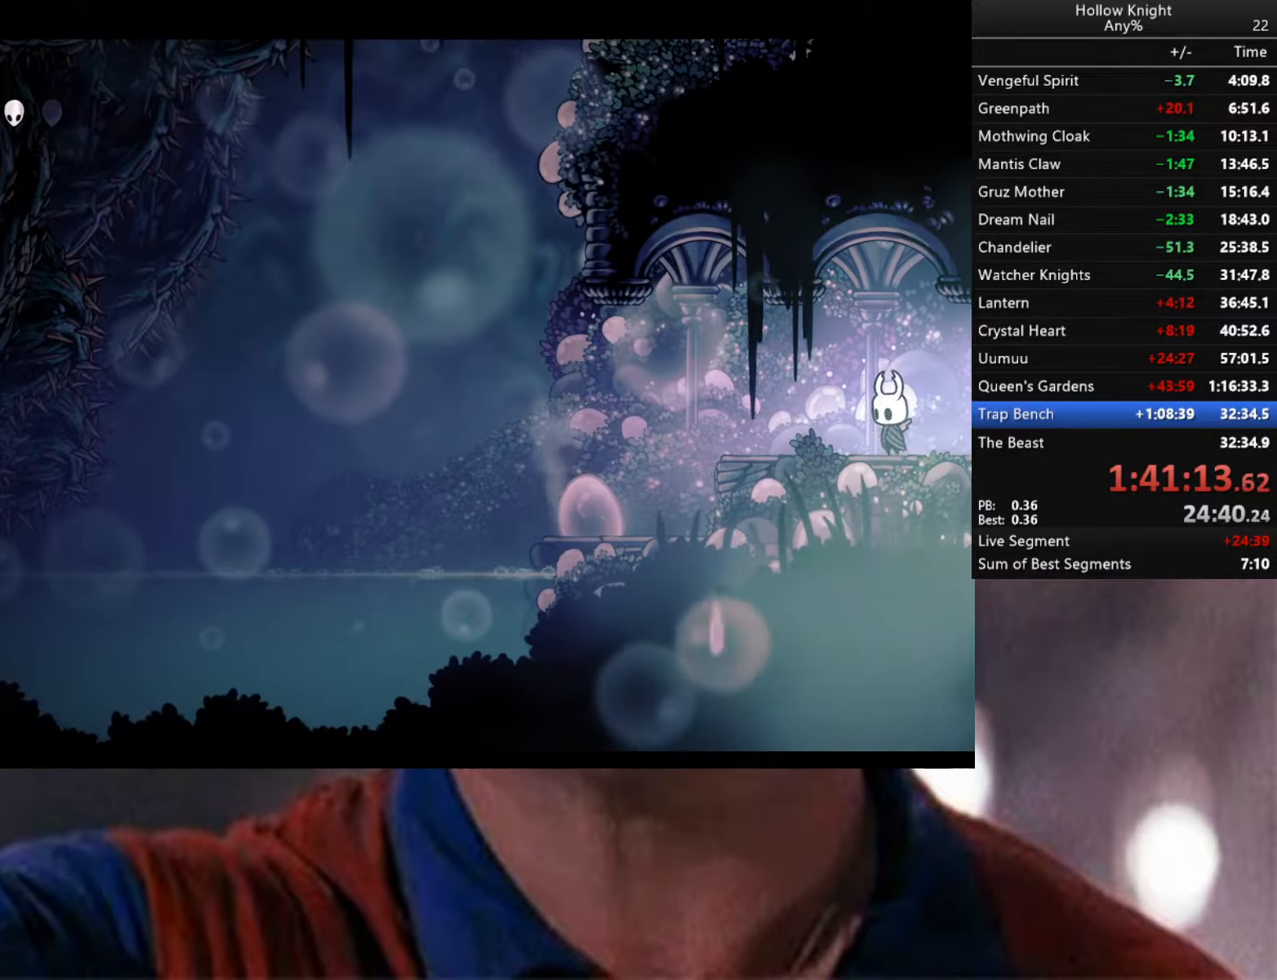
{"buttons": [], "left_stick": "center", "right_stick": "center", "events": [[67, "L2", "up"]]}
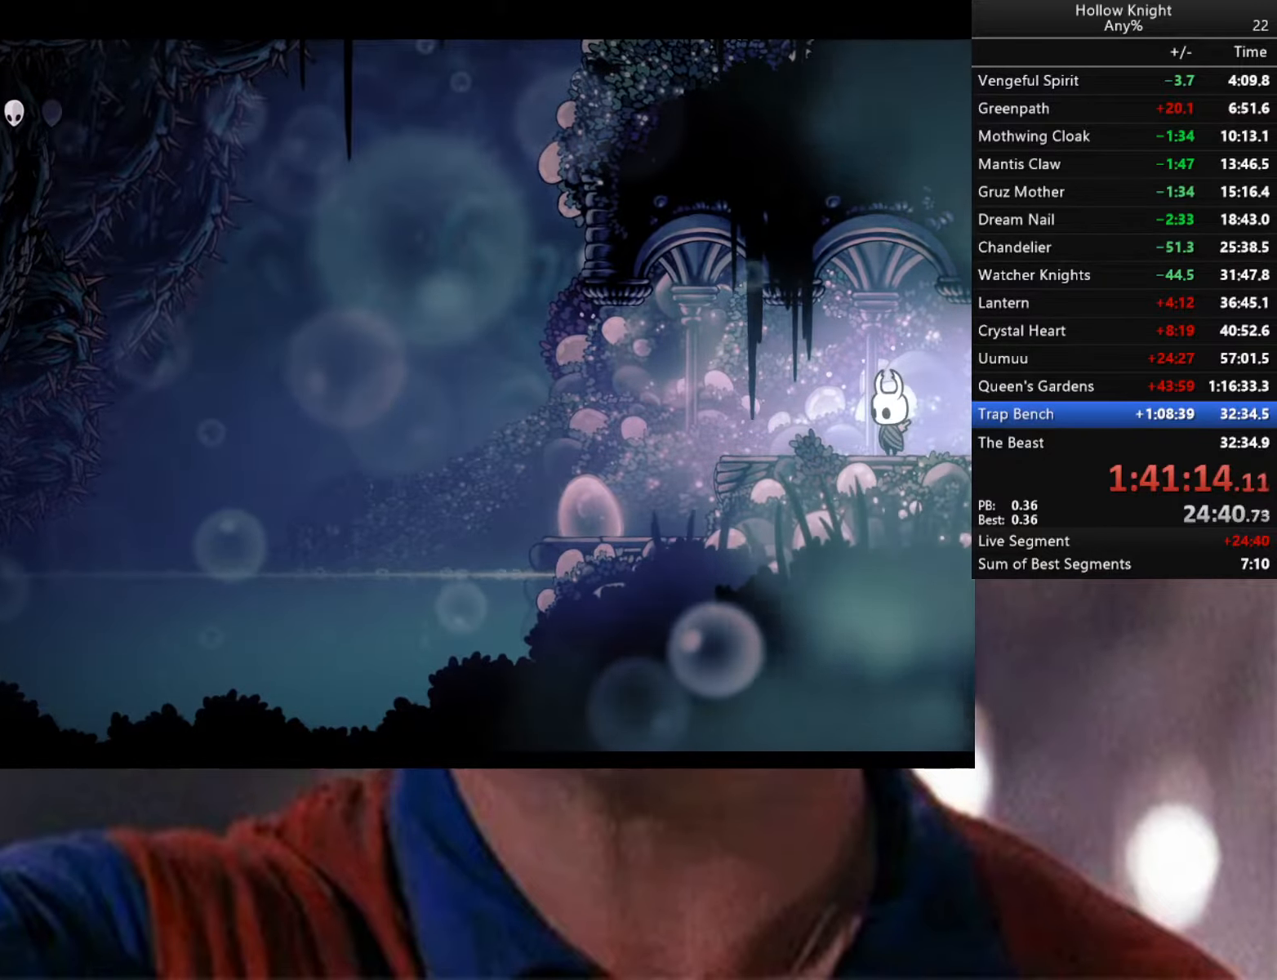
{"buttons": [], "left_stick": "center", "right_stick": "center", "events": []}
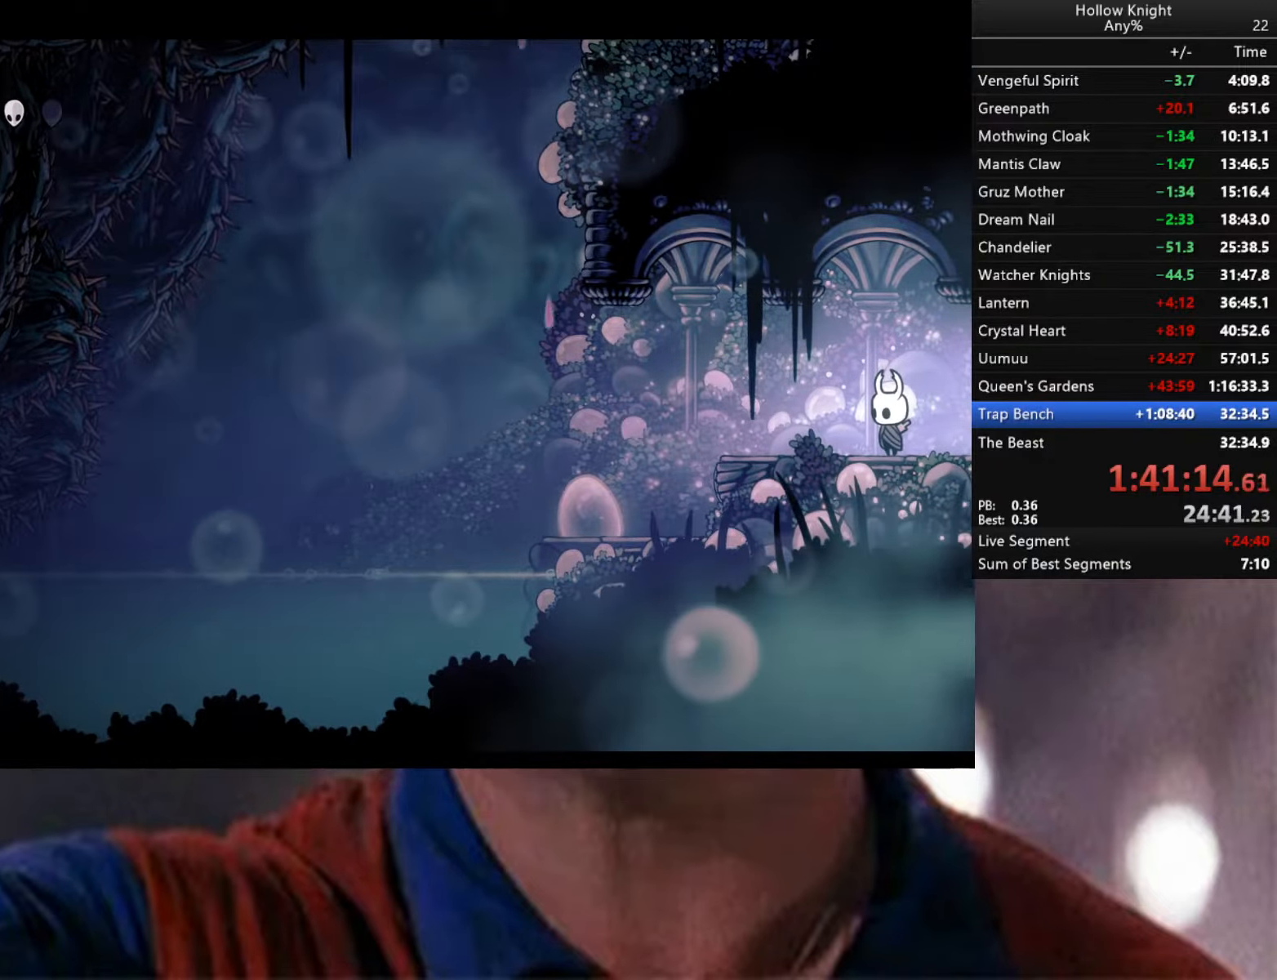
{"buttons": [], "left_stick": "left", "right_stick": "center", "events": [[183, "left_stick", "left"]]}
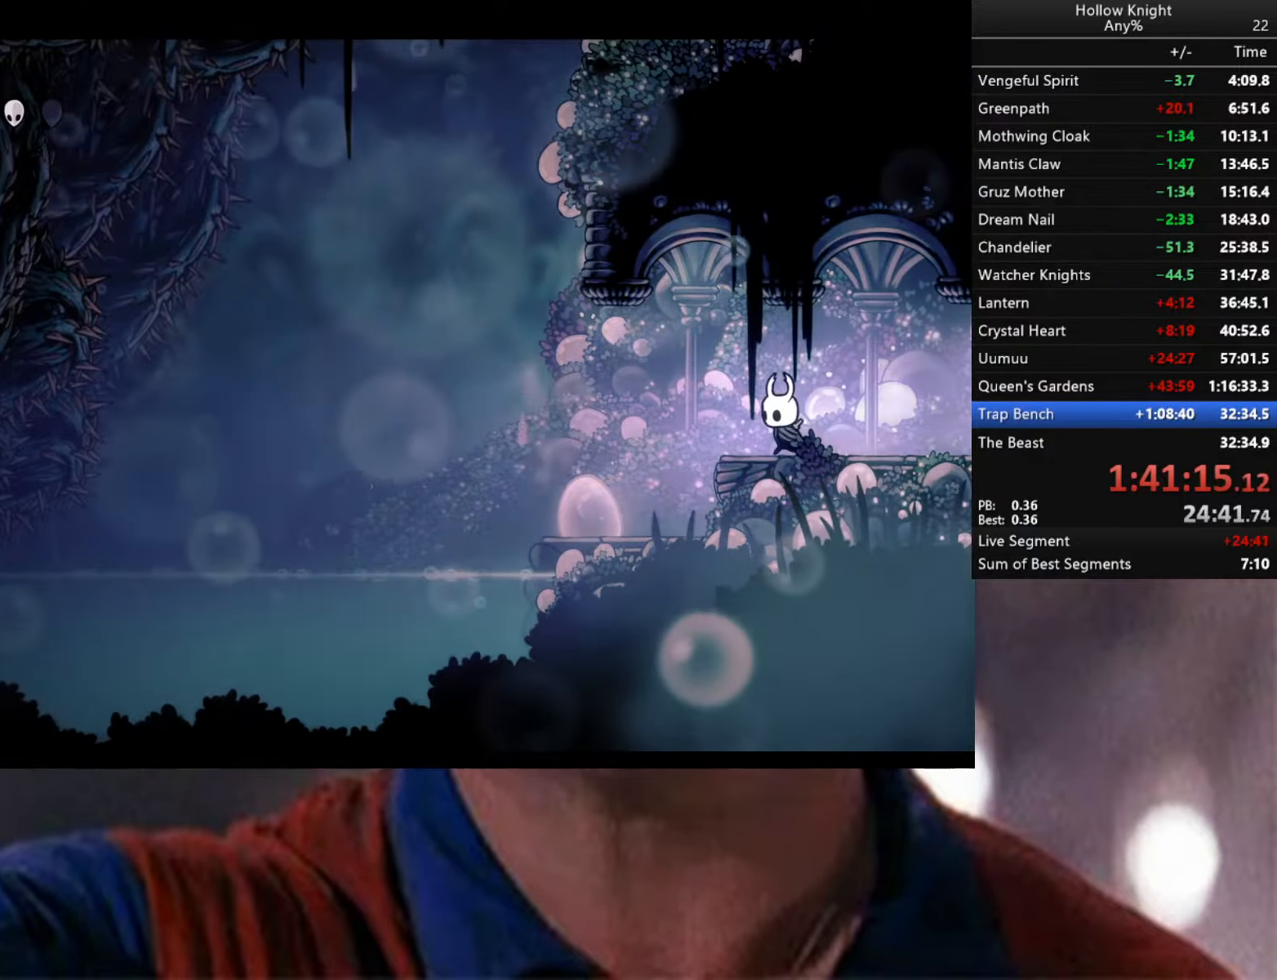
{"buttons": [], "left_stick": "center", "right_stick": "center", "events": [[500, "left_stick", "center"]]}
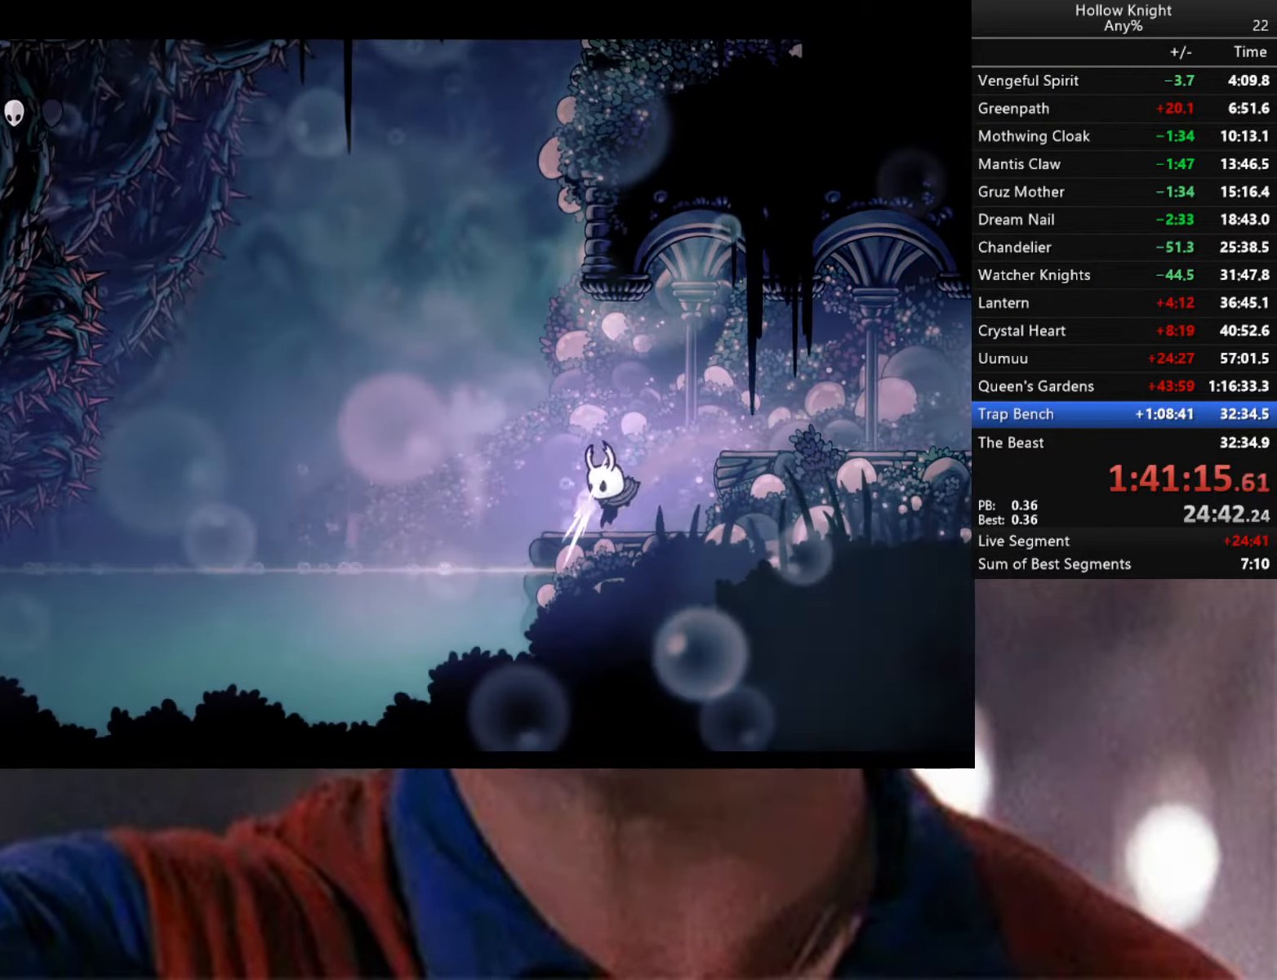
{"buttons": [], "left_stick": "left", "right_stick": "center", "events": [[283, "left_stick", "left"], [383, "A", "down"], [433, "A", "up"]]}
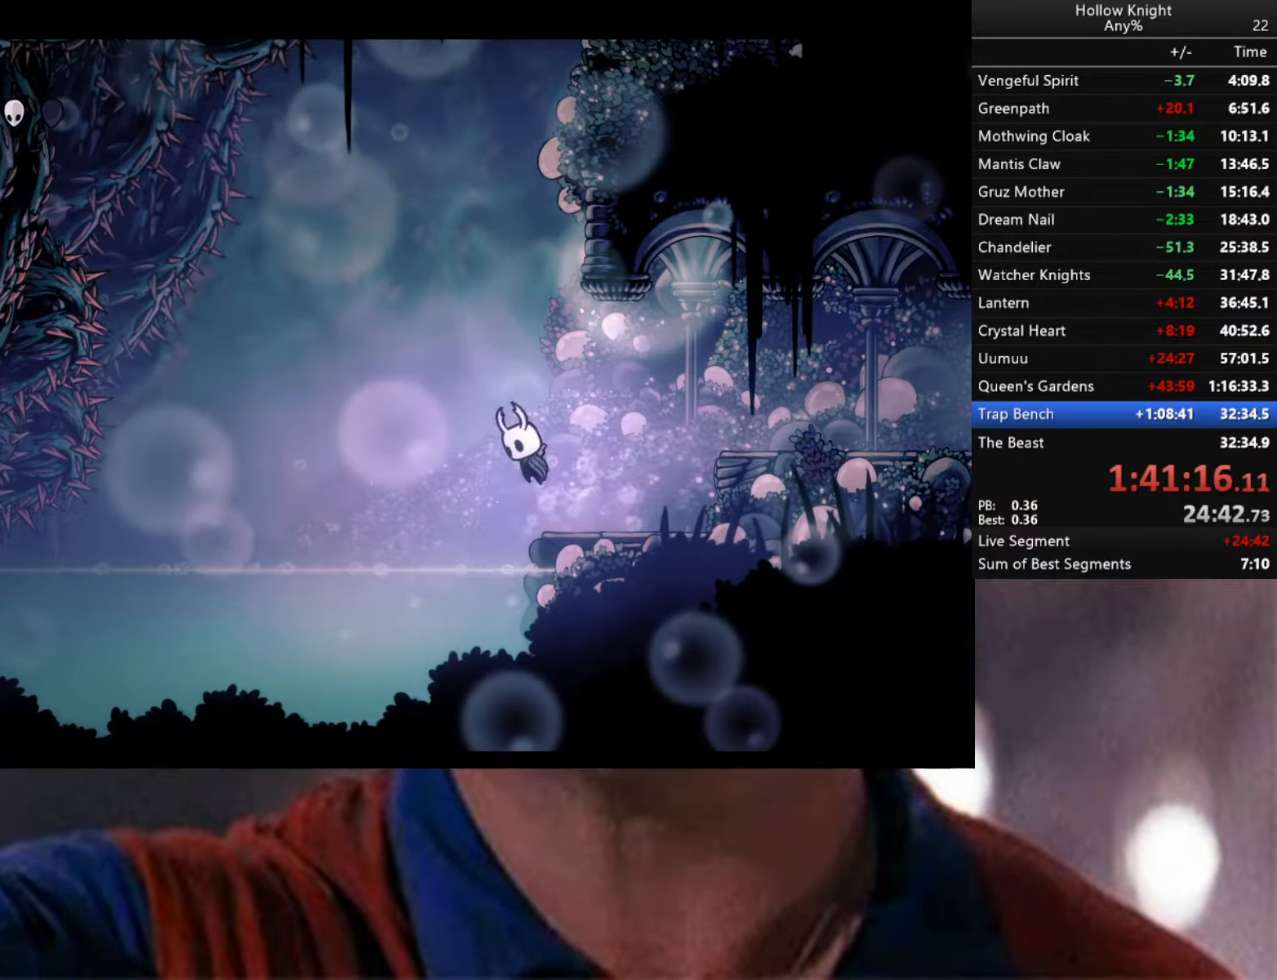
{"buttons": [], "left_stick": "down-right", "right_stick": "center", "events": [[150, "left_stick", "down"], [200, "left_stick", "down-right"], [250, "R2", "down"], [500, "R2", "up"]]}
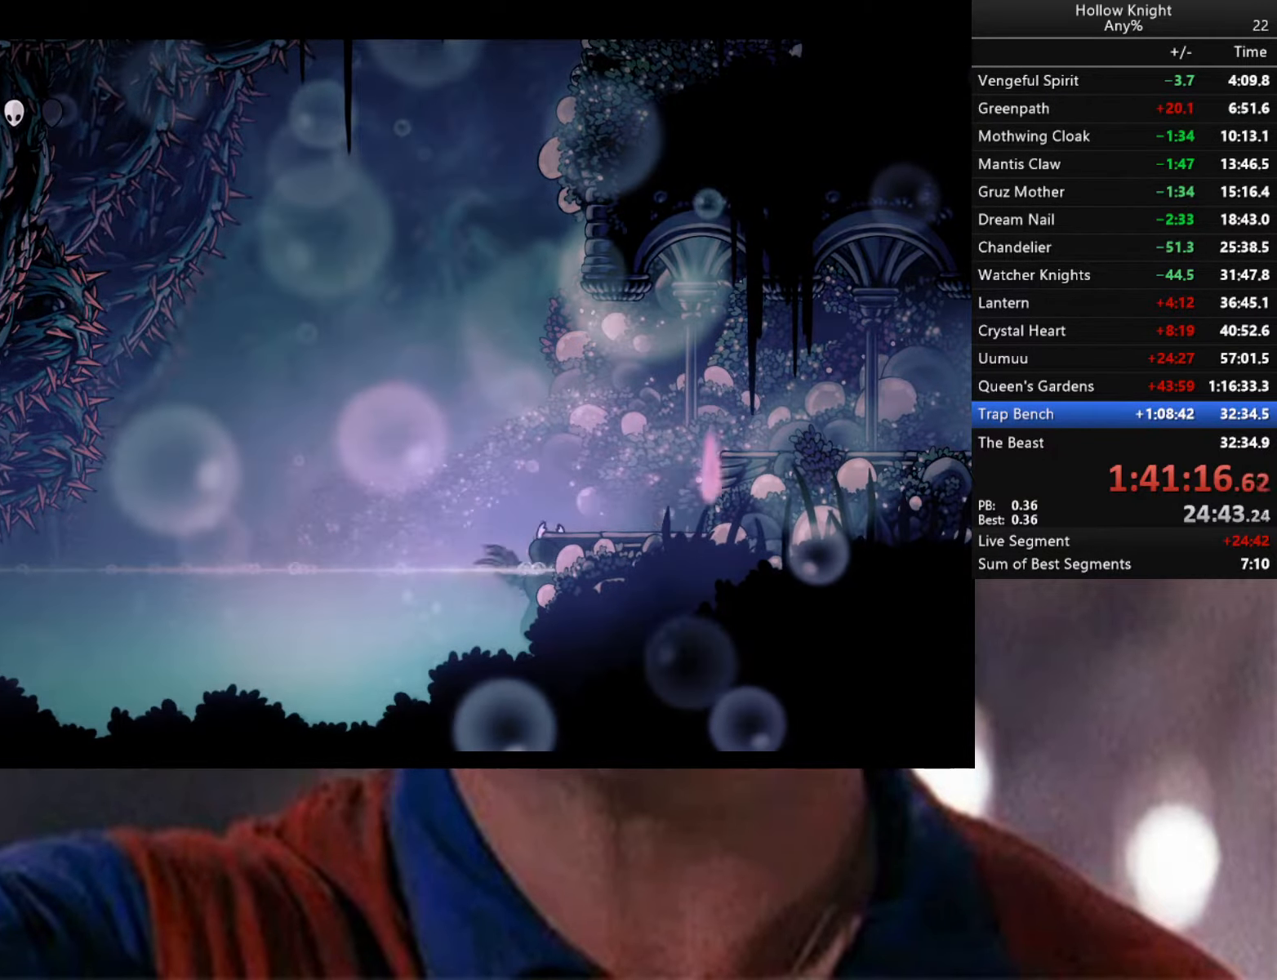
{"buttons": ["L2"], "left_stick": "right", "right_stick": "center", "events": [[33, "L2", "down"], [67, "left_stick", "right"]]}
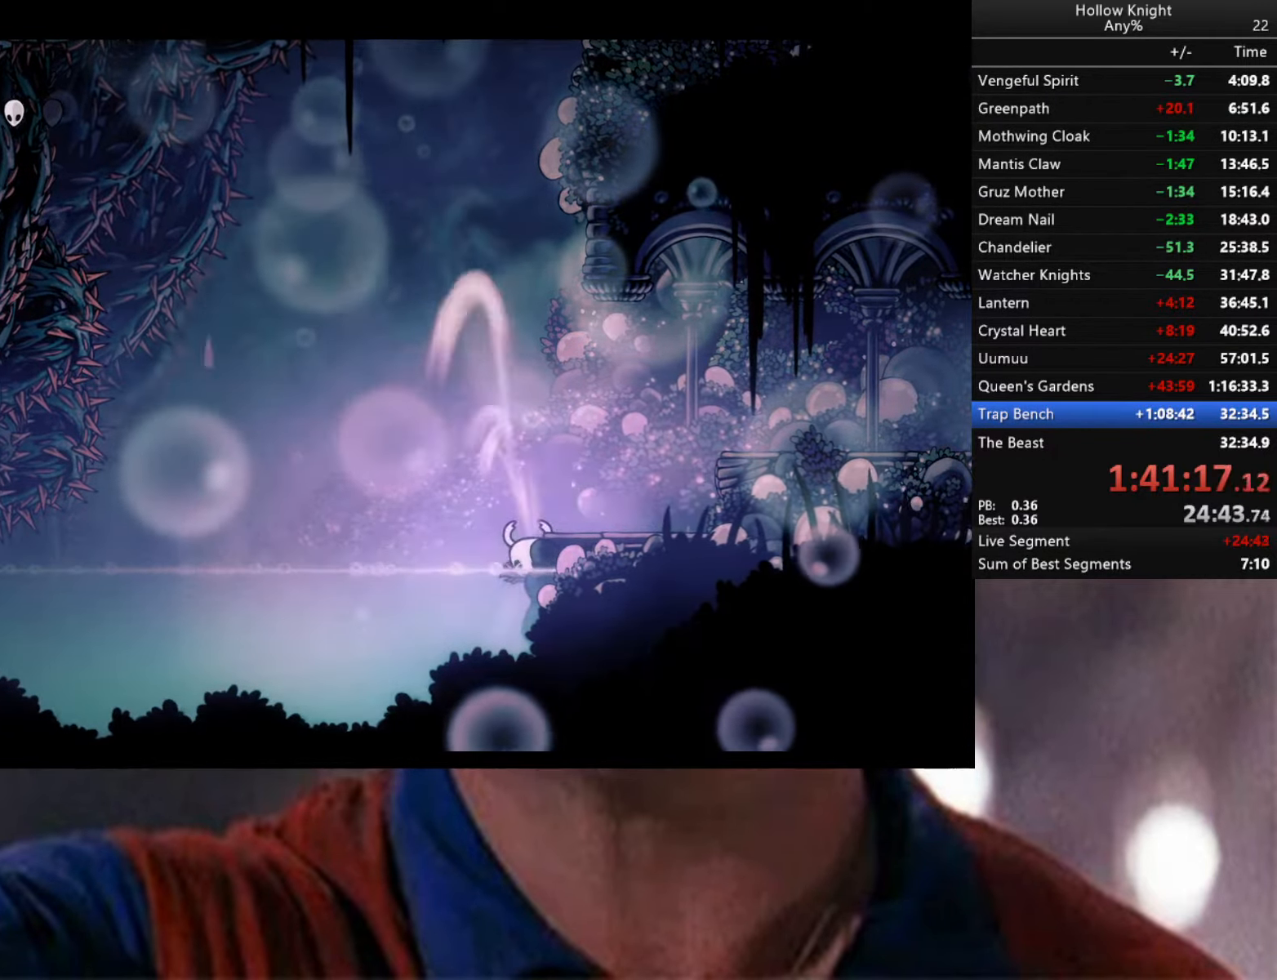
{"buttons": [], "left_stick": "center", "right_stick": "center", "events": [[450, "L2", "up"], [450, "left_stick", "center"]]}
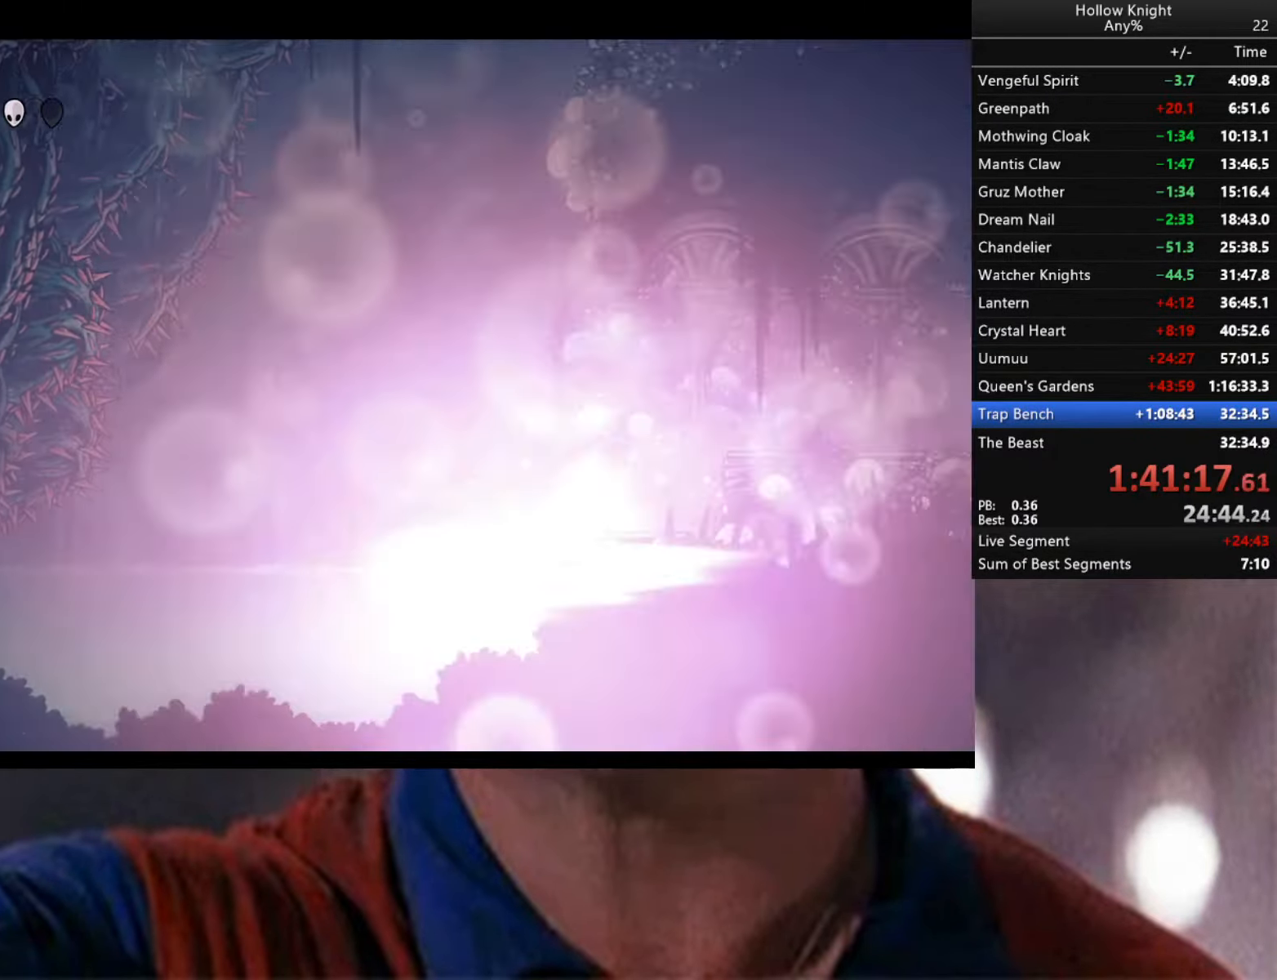
{"buttons": [], "left_stick": "center", "right_stick": "center", "events": []}
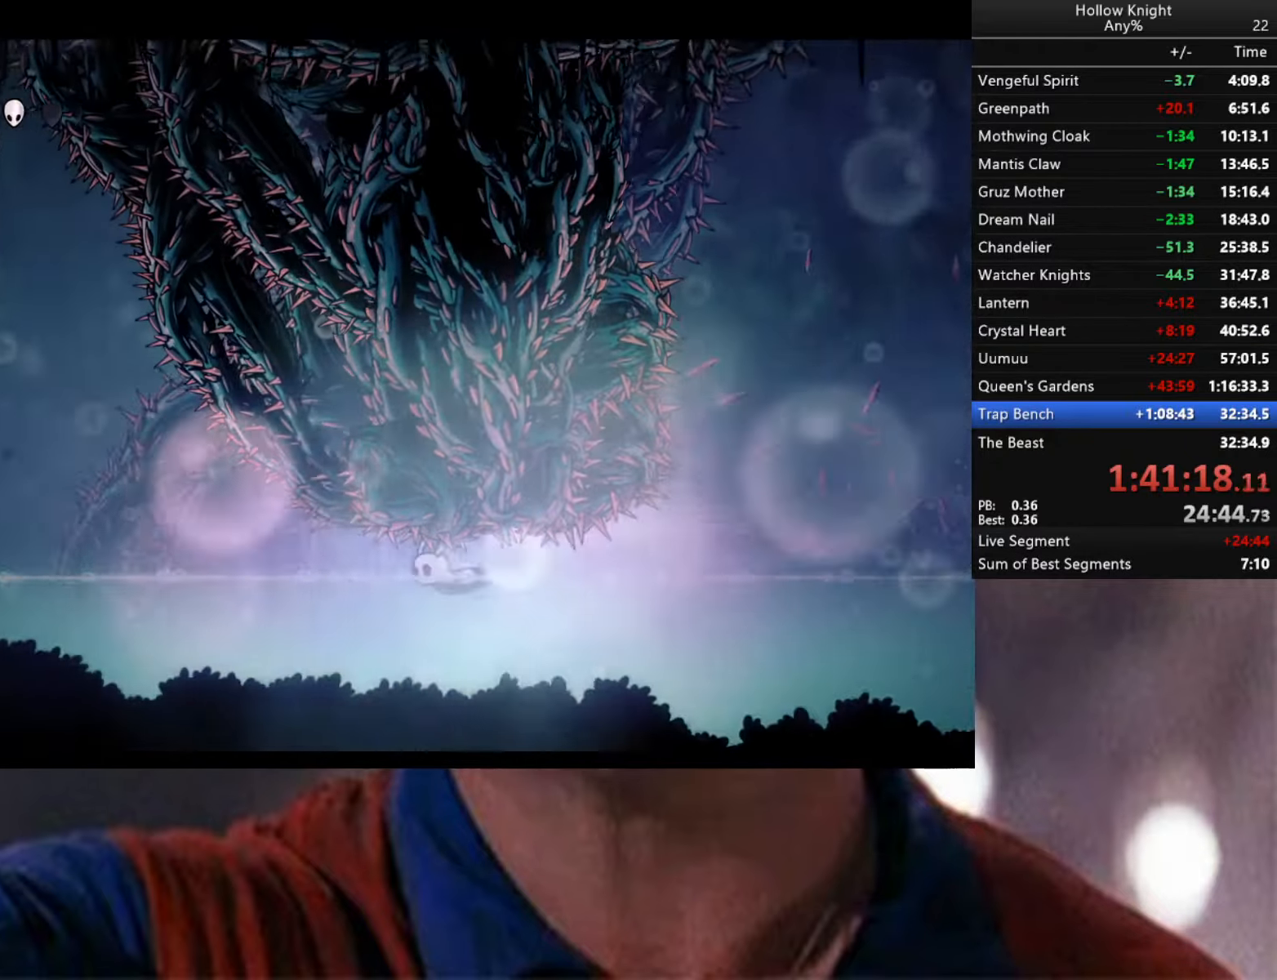
{"buttons": ["L3"], "left_stick": "left", "right_stick": "center", "events": [[434, "A", "down"], [434, "left_stick", "left"], [484, "A", "up"], [484, "L3", "down"]]}
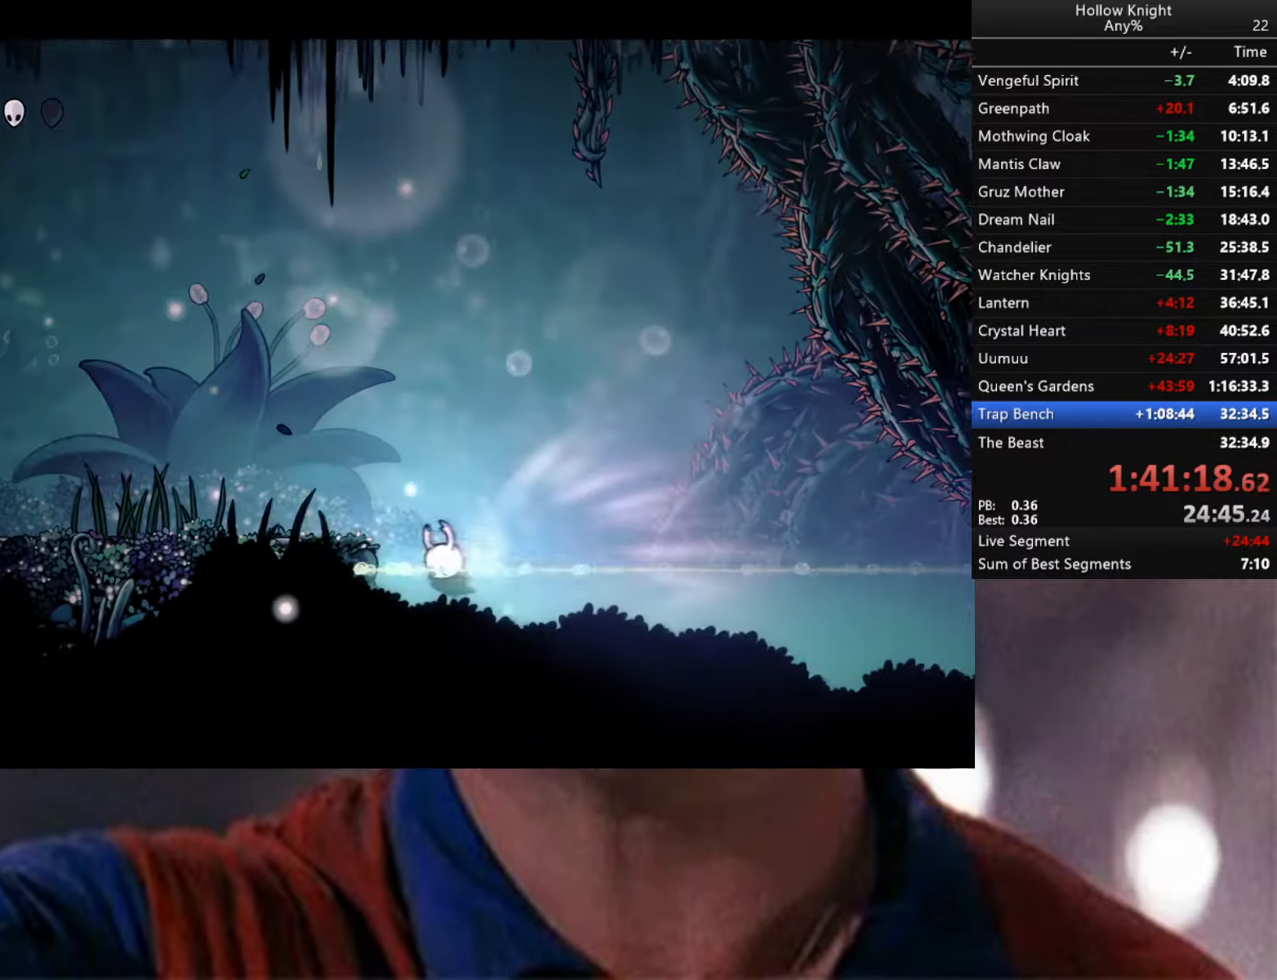
{"buttons": ["A", "L3"], "left_stick": "left", "right_stick": "center", "events": [[34, "A", "down"], [134, "A", "up"], [167, "A", "down"], [284, "A", "up"], [350, "A", "down"], [434, "A", "up"], [500, "A", "down"]]}
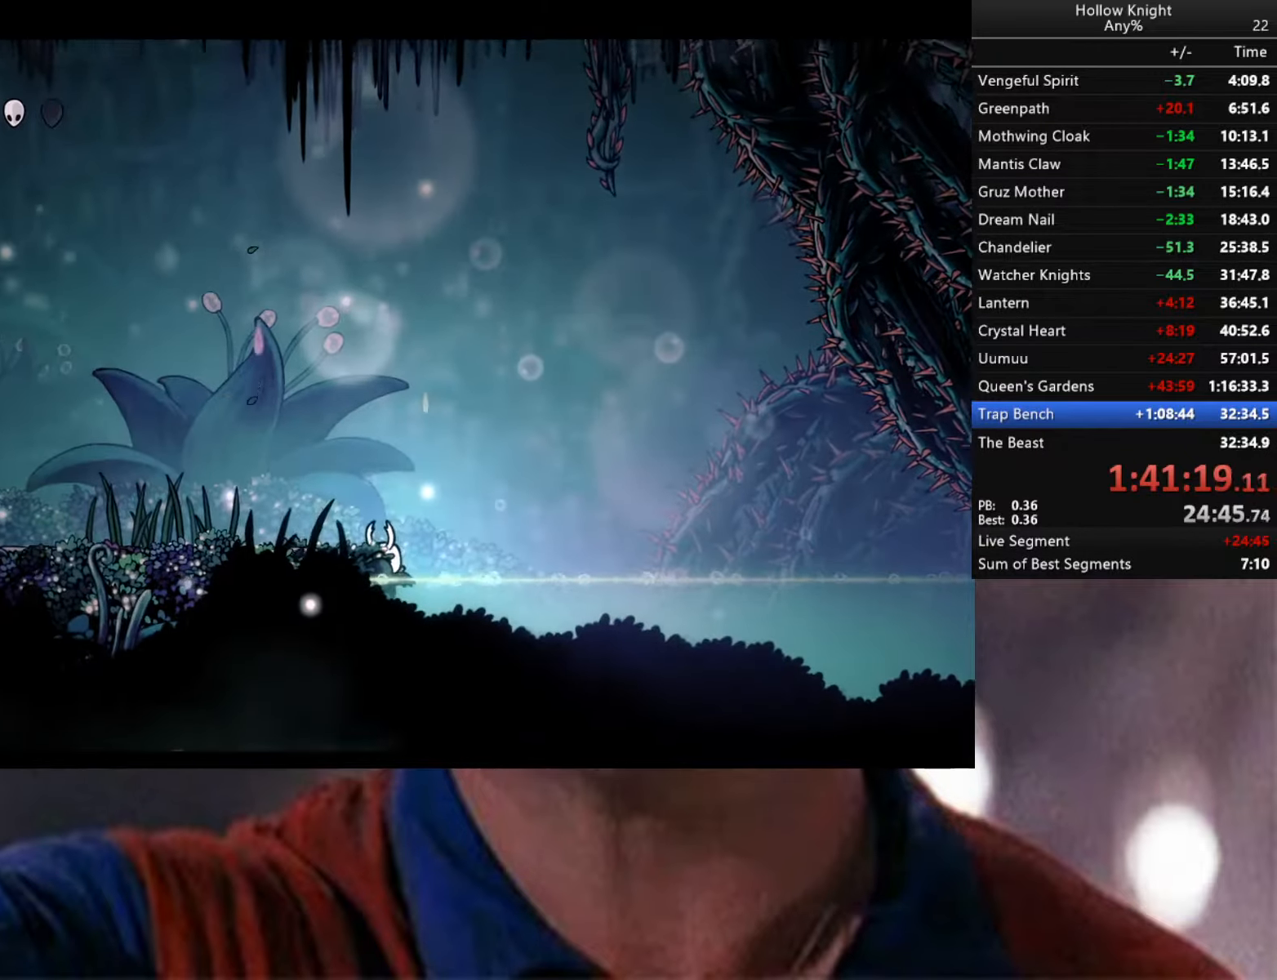
{"buttons": ["A", "R2", "L3"], "left_stick": "left", "right_stick": "center", "events": [[117, "A", "up"], [167, "A", "down"], [300, "R2", "down"]]}
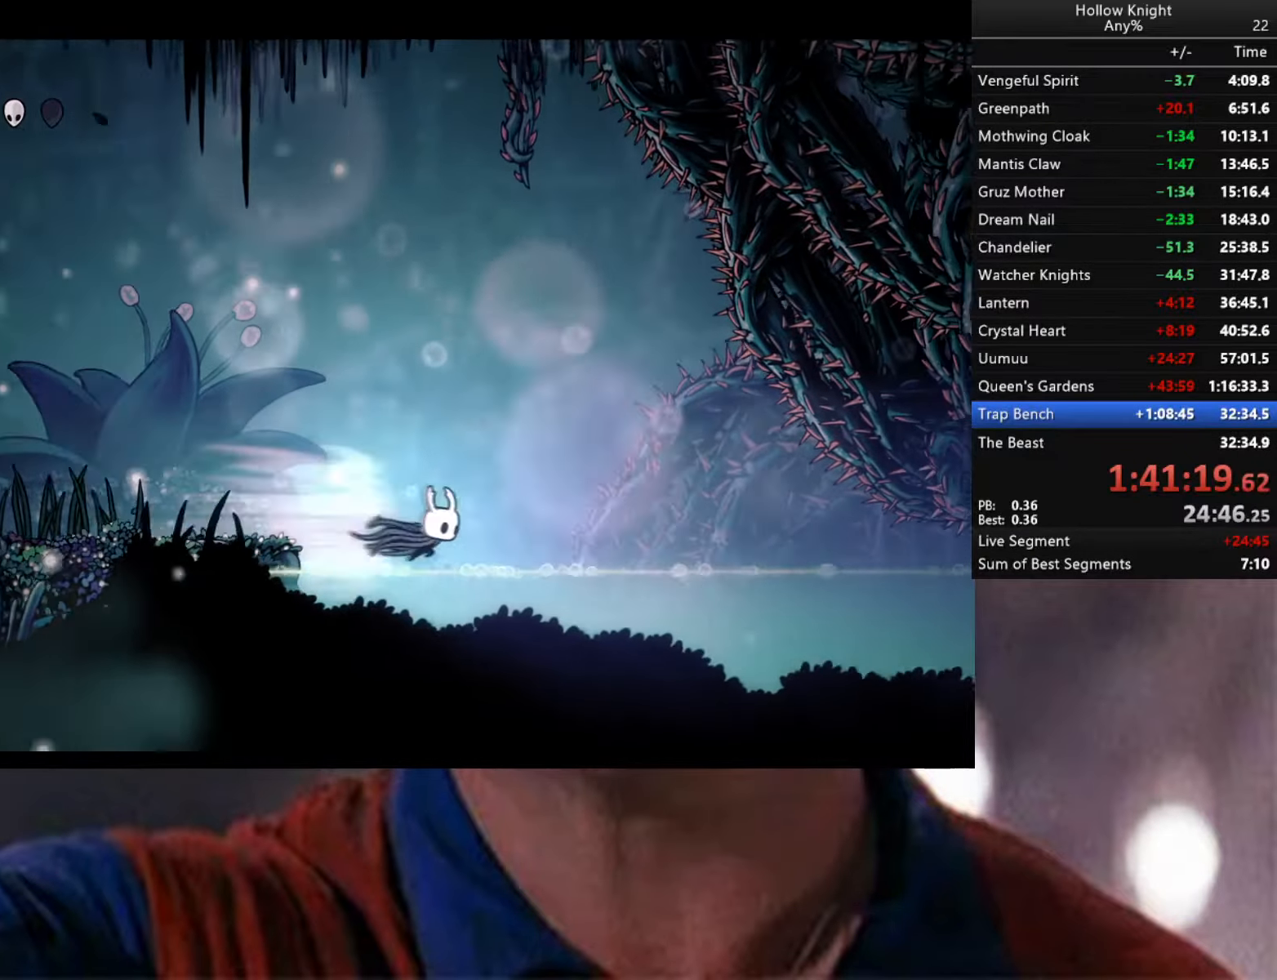
{"buttons": ["A", "X", "R2"], "left_stick": "left", "right_stick": "center", "events": [[267, "A", "up"], [300, "R2", "up"], [334, "A", "down"], [334, "R2", "down"], [334, "X", "down"], [467, "L3", "up"]]}